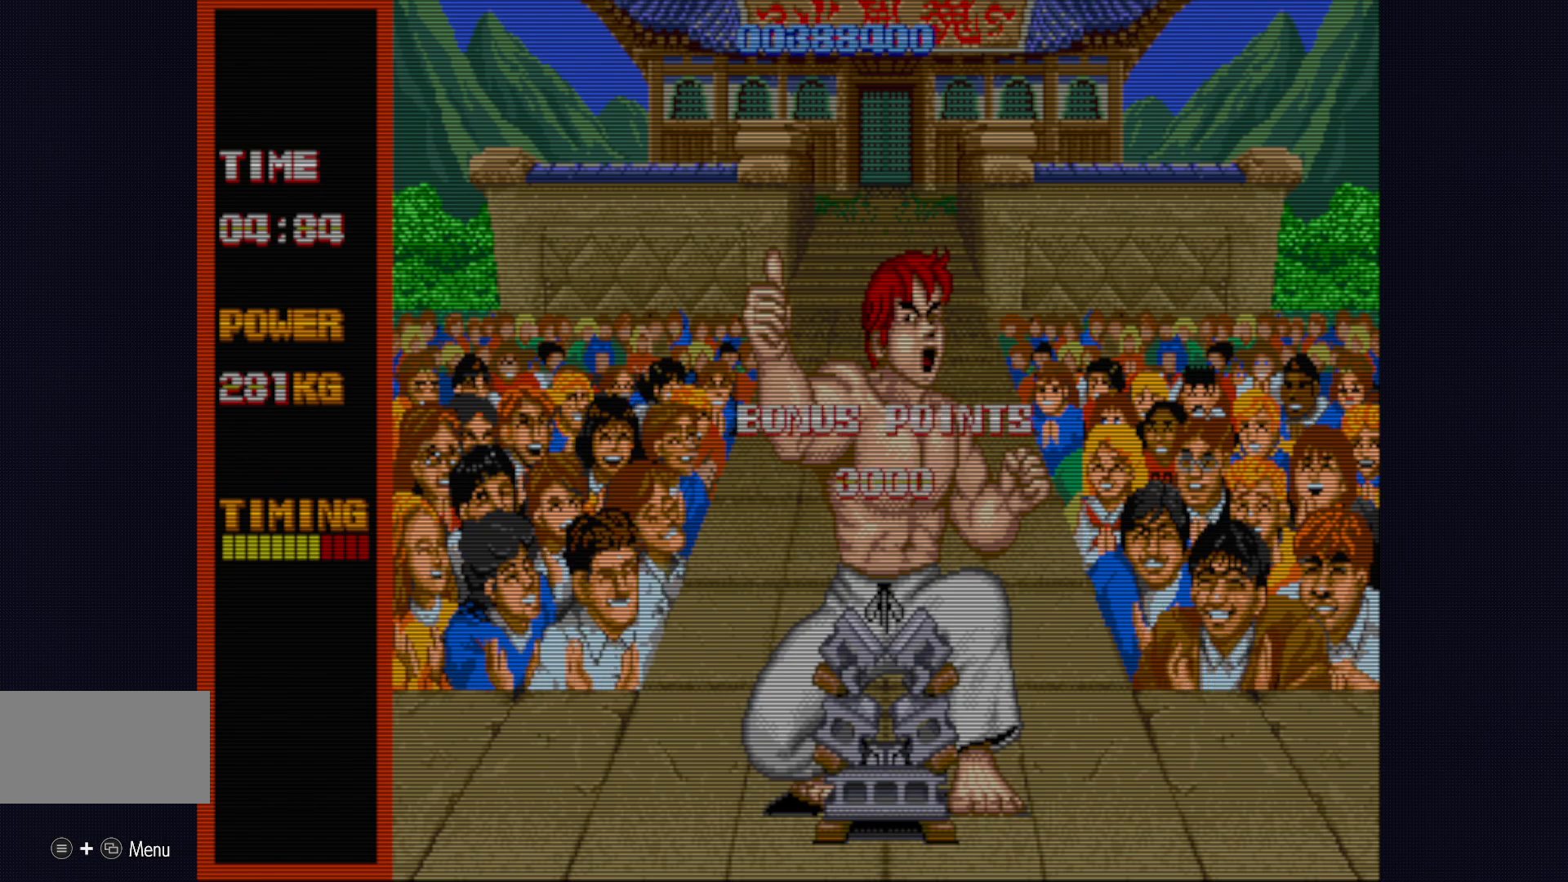
Gameplay with a controller (PlayStation layout); each line is a JSON object with the inputs held at the frame after it. "events" lists button and stick changes between this image and that frame as [ms after this image, input, new state], when the widget could be followed in between. Not read: L1 L3 R3.
{"buttons": [], "left_stick": "center", "events": [[67, "TRIANGLE", "down"], [83, "R2", "down"], [100, "CIRCLE", "down"], [167, "CROSS", "up"], [267, "CROSS", "down"], [267, "L2", "up"], [267, "R2", "up"], [300, "CIRCLE", "up"], [367, "L2", "down"], [400, "TRIANGLE", "up"], [417, "CROSS", "up"], [433, "R1", "up"], [500, "L2", "up"]]}
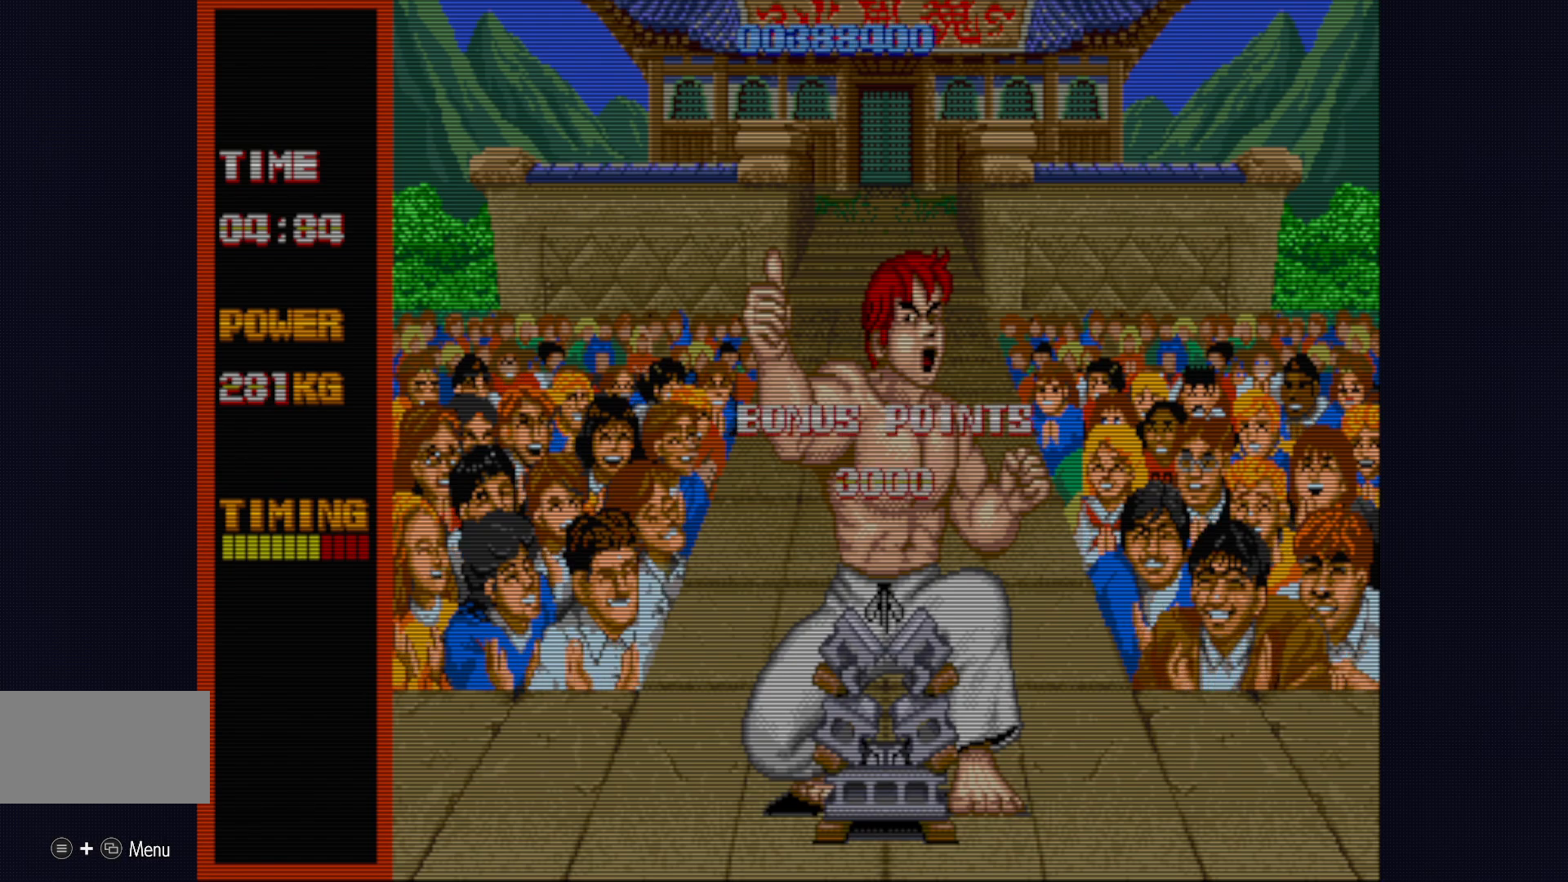
{"buttons": [], "left_stick": "center", "events": []}
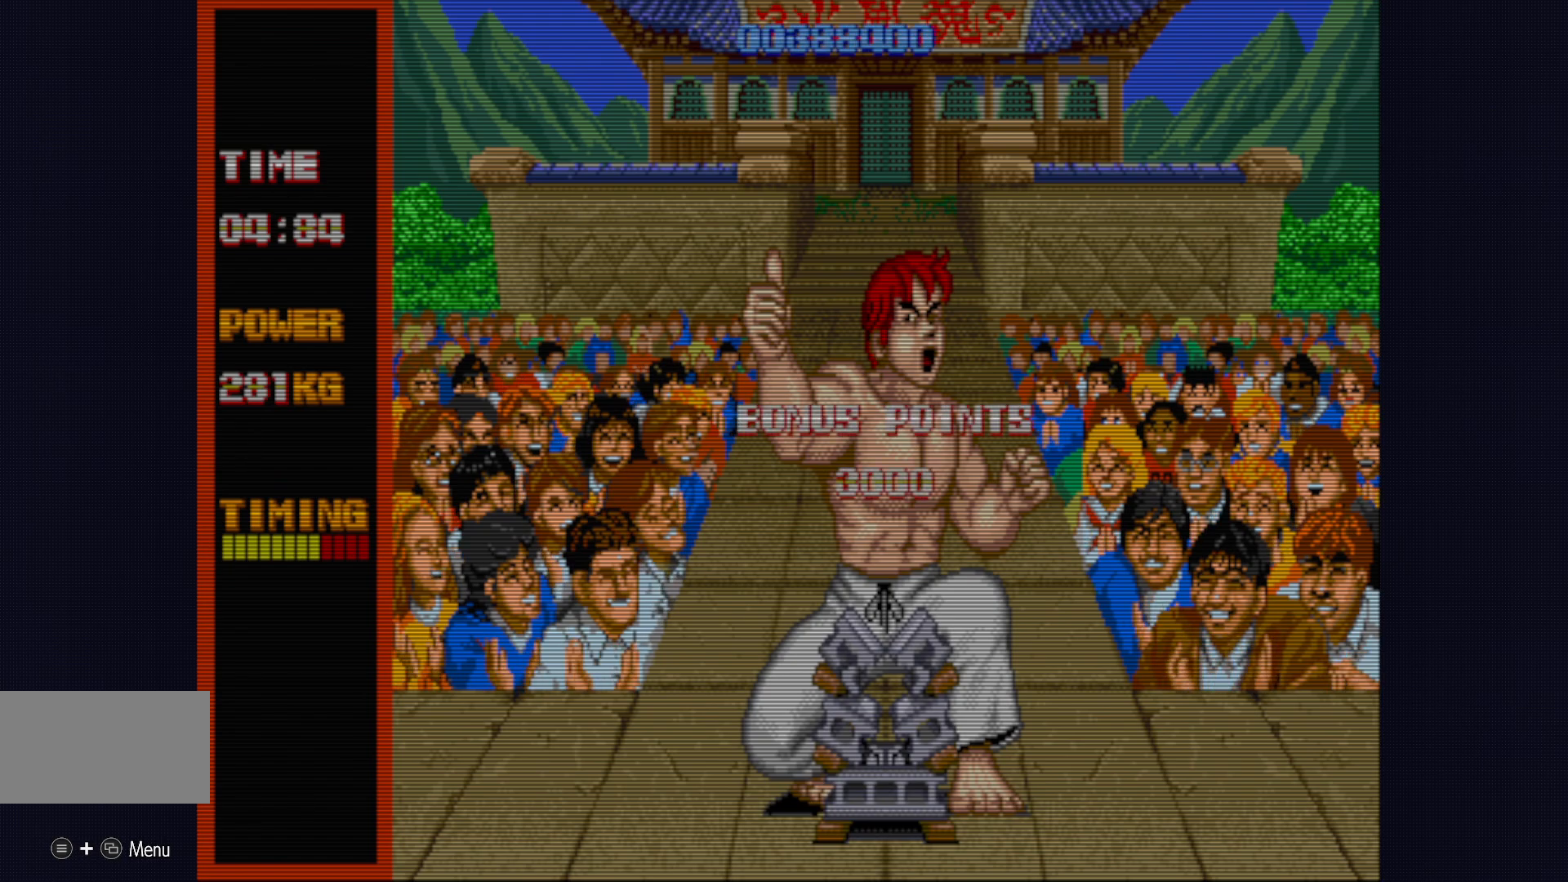
{"buttons": [], "left_stick": "center", "events": [[17, "CROSS", "down"], [100, "CIRCLE", "down"], [150, "SQUARE", "down"], [183, "TRIANGLE", "down"], [200, "CROSS", "up"], [217, "SQUARE", "up"], [250, "CIRCLE", "up"], [250, "R2", "down"], [267, "TRIANGLE", "up"], [300, "R1", "down"], [300, "R2", "up"], [350, "R1", "up"]]}
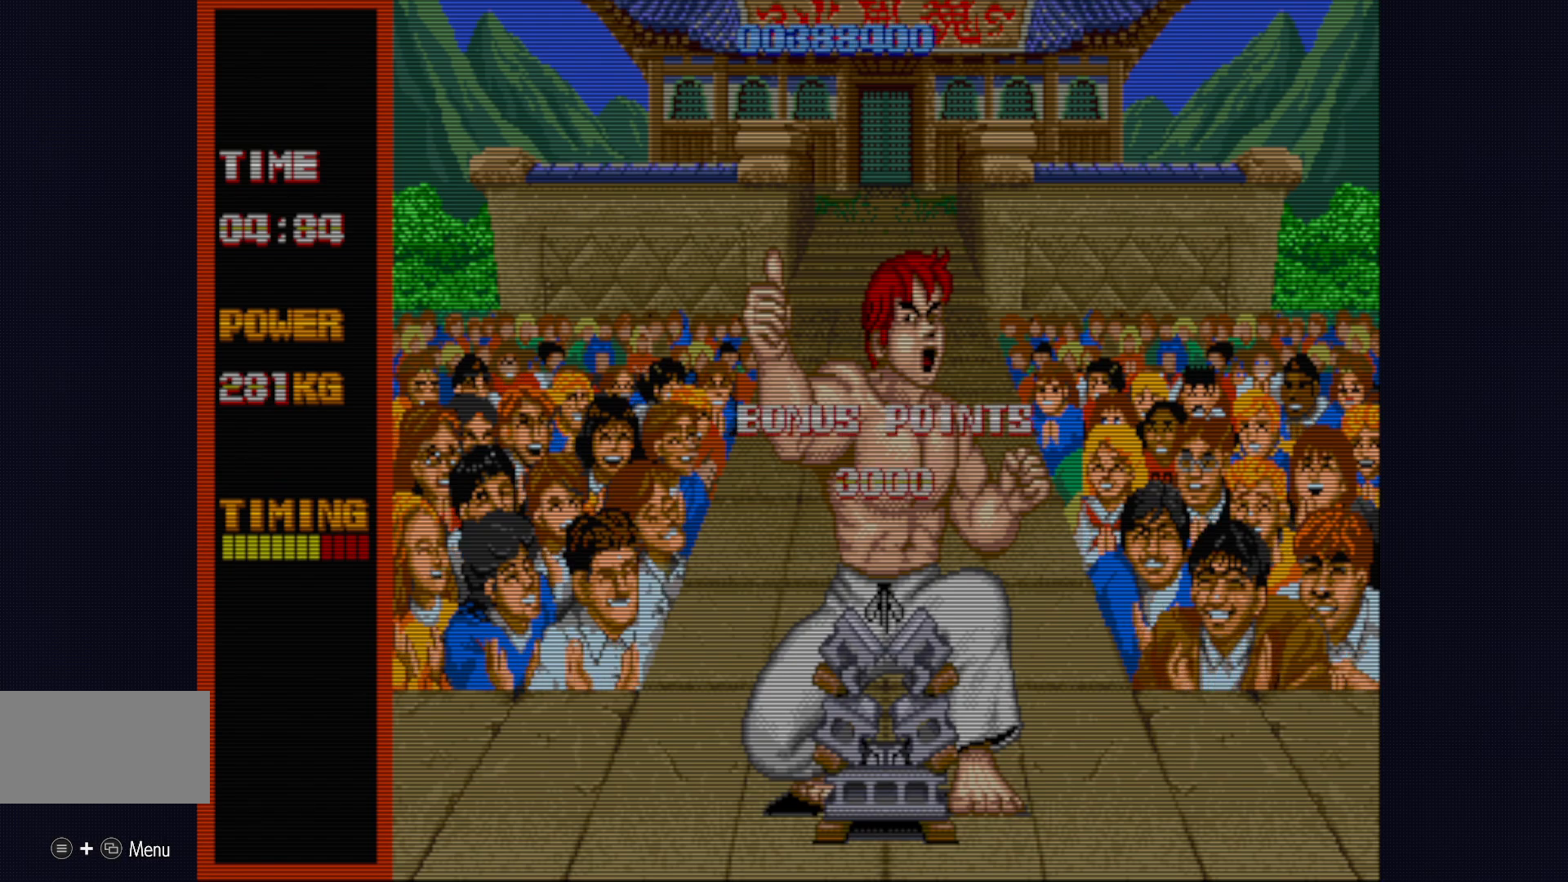
{"buttons": [], "left_stick": "center", "events": [[167, "R1", "down"], [167, "TRIANGLE", "down"], [233, "R1", "up"], [250, "TRIANGLE", "up"], [350, "R1", "down"], [433, "R1", "up"]]}
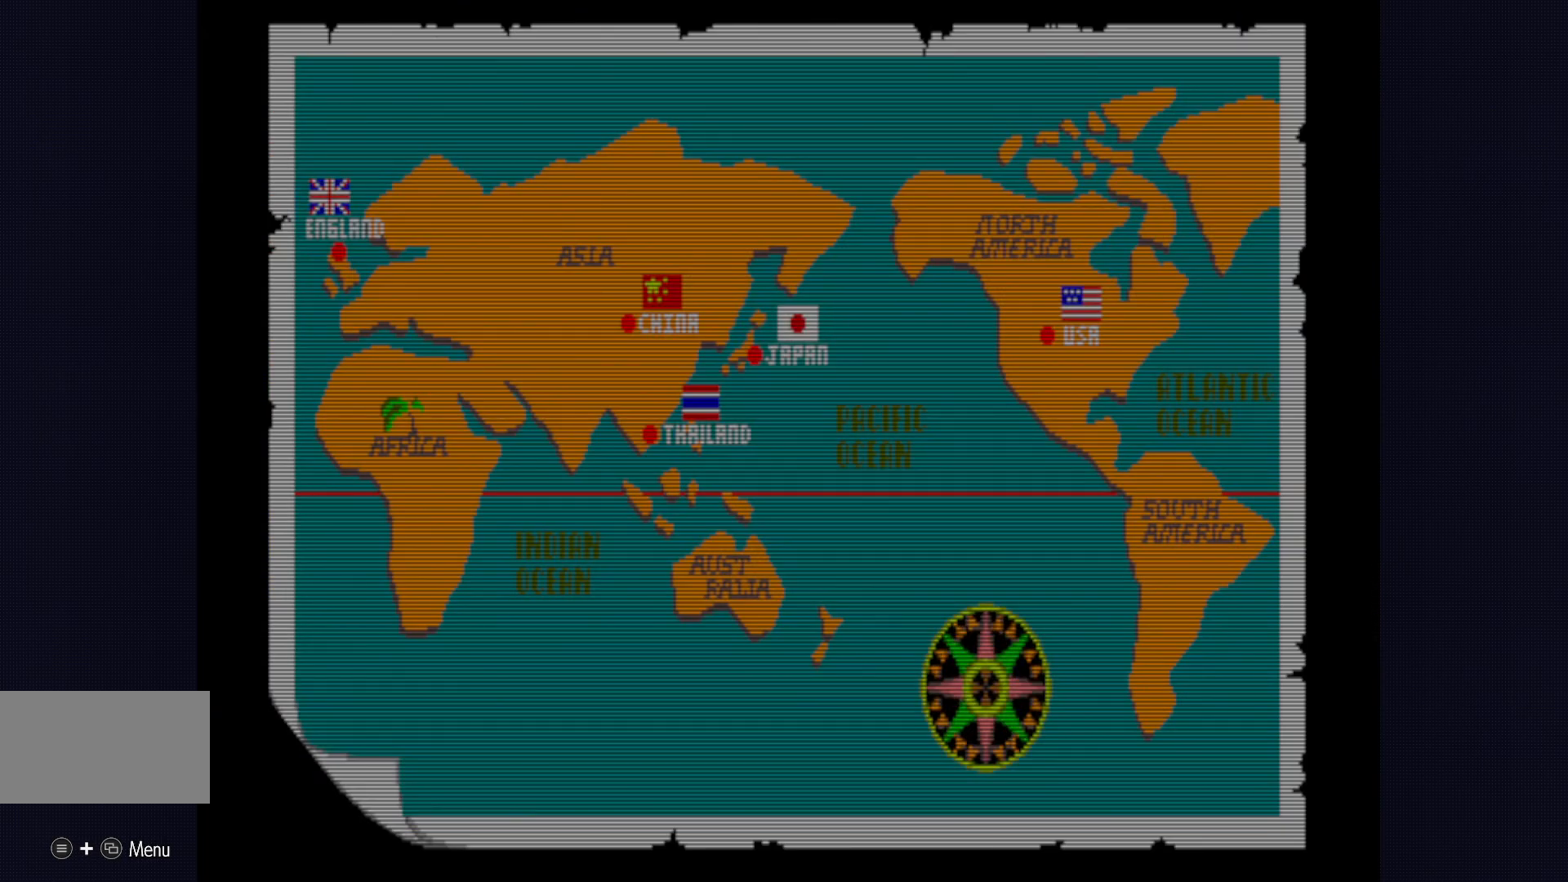
{"buttons": ["R1"], "left_stick": "center", "events": [[17, "R1", "down"], [100, "R1", "up"], [167, "R1", "down"], [267, "R1", "up"], [333, "R1", "down"], [417, "R1", "up"], [483, "R1", "down"]]}
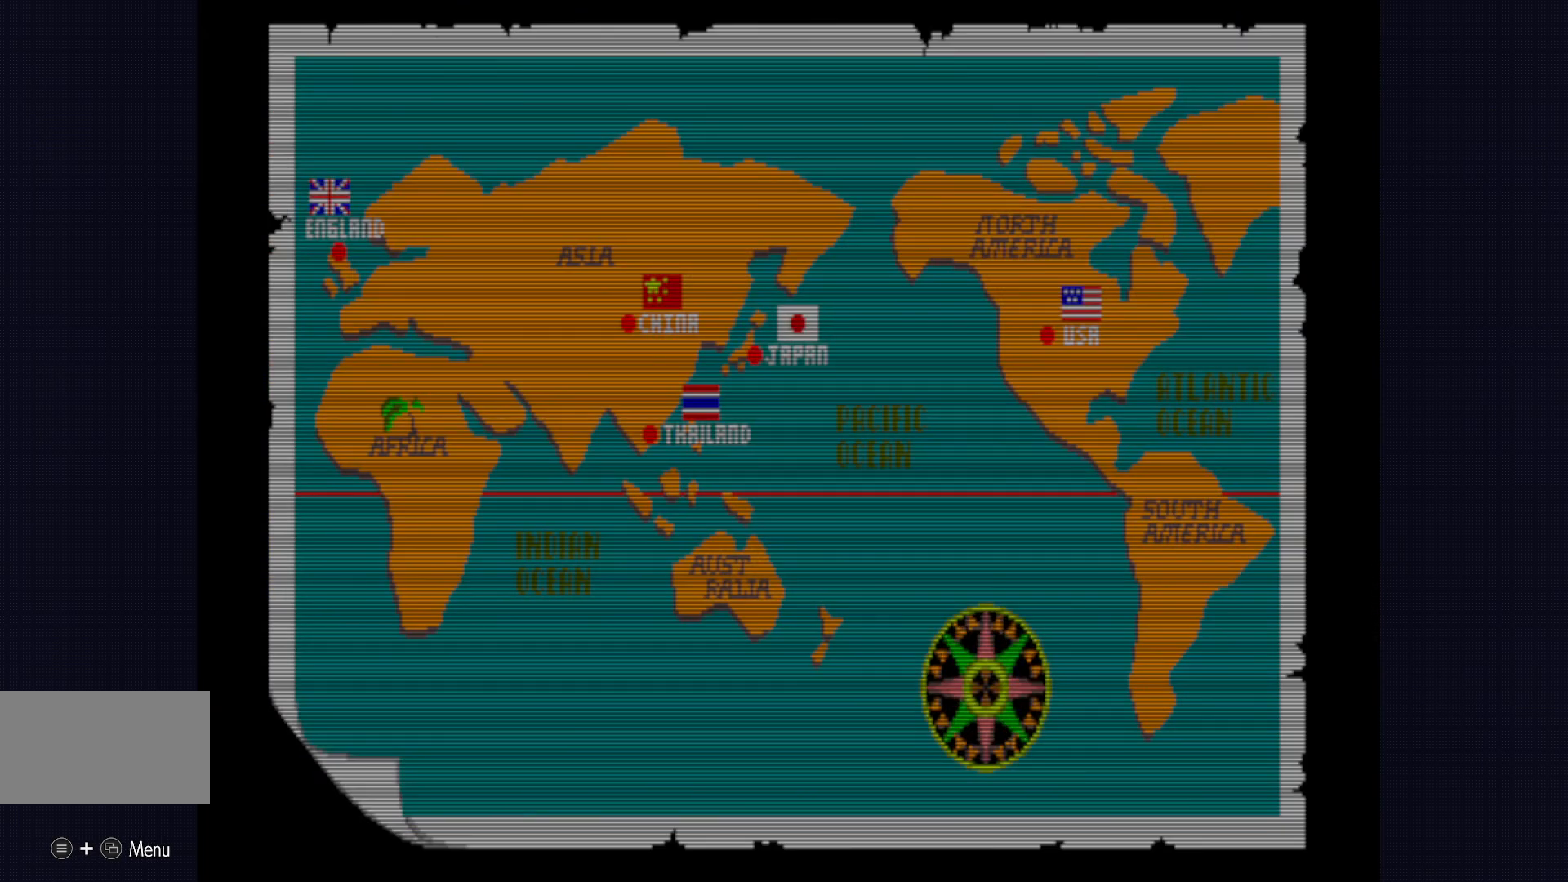
{"buttons": ["R1"], "left_stick": "center", "events": [[67, "R1", "up"], [117, "R1", "down"], [200, "R1", "up"], [250, "R1", "down"], [367, "R1", "up"], [400, "R1", "down"]]}
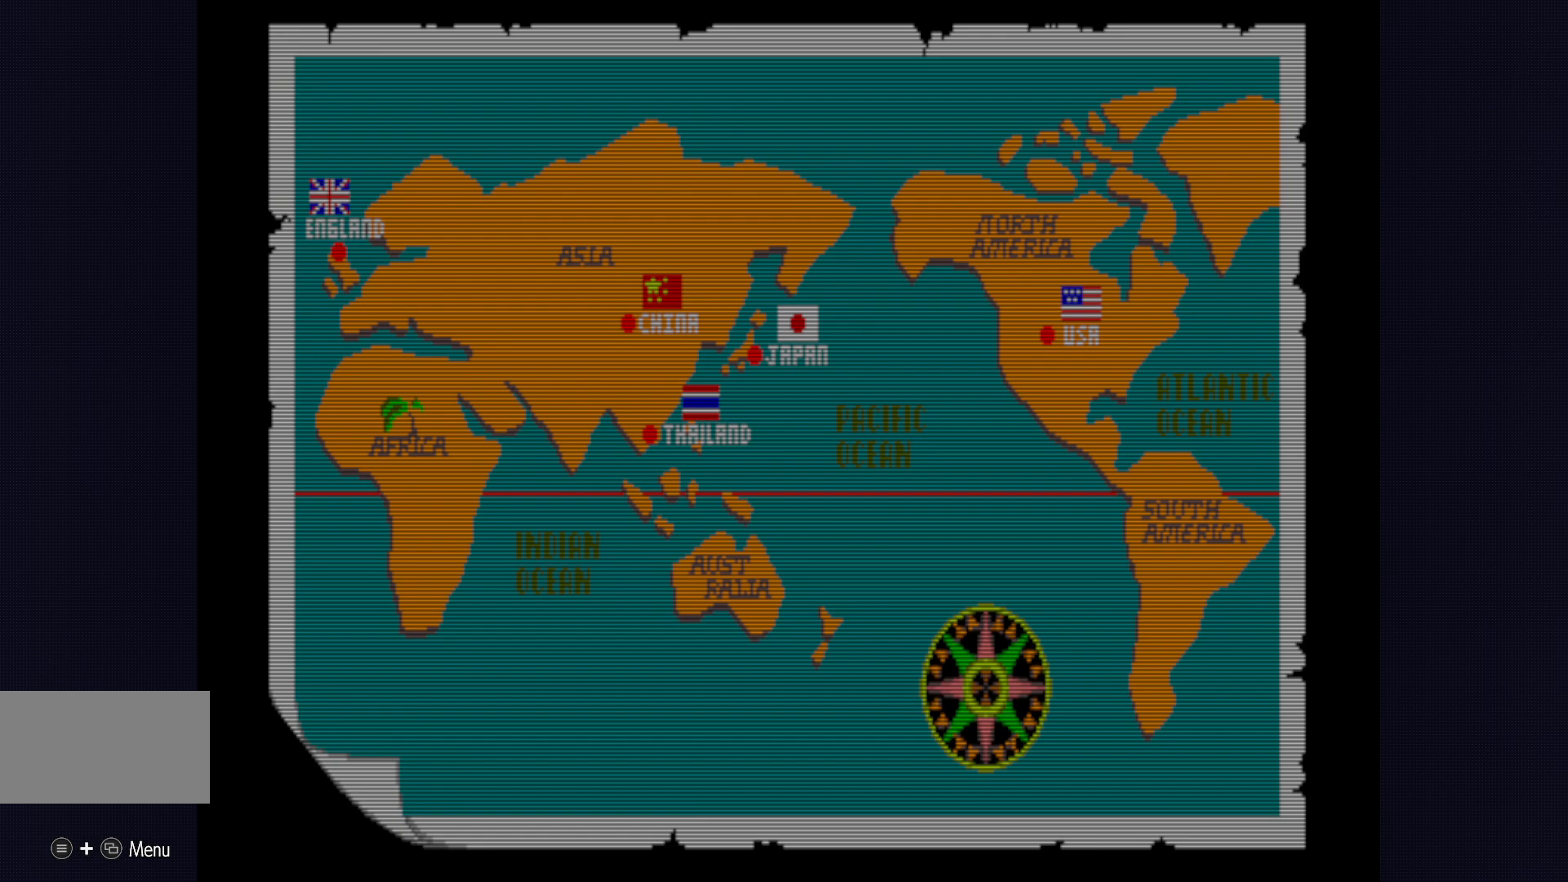
{"buttons": [], "left_stick": "center", "events": [[17, "R1", "up"]]}
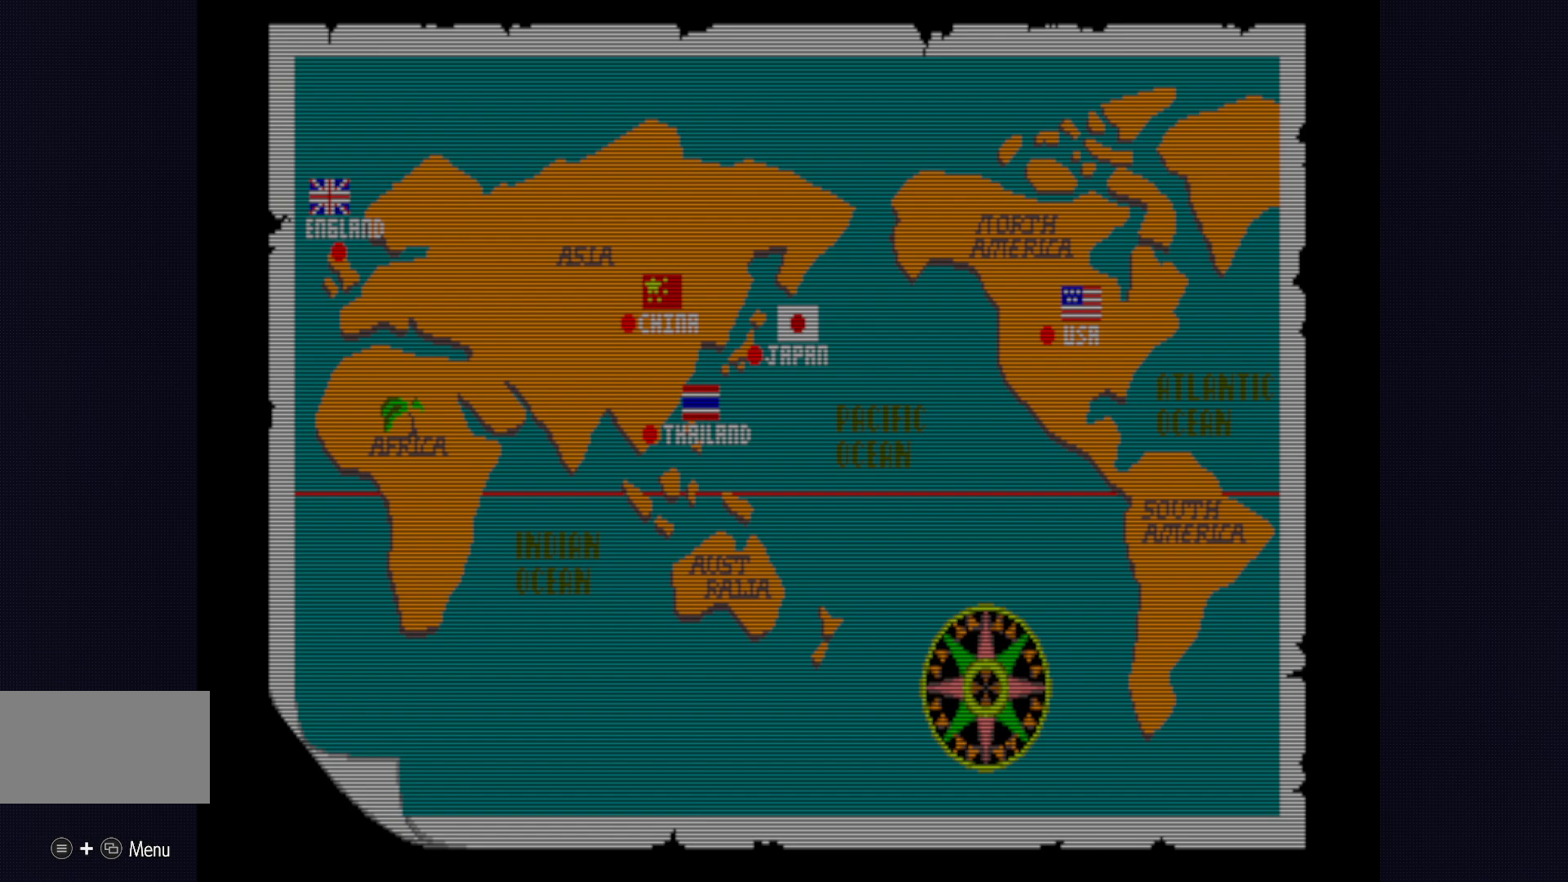
{"buttons": [], "left_stick": "center", "events": [[250, "R1", "down"], [350, "R1", "up"], [450, "R1", "down"], [500, "R1", "up"]]}
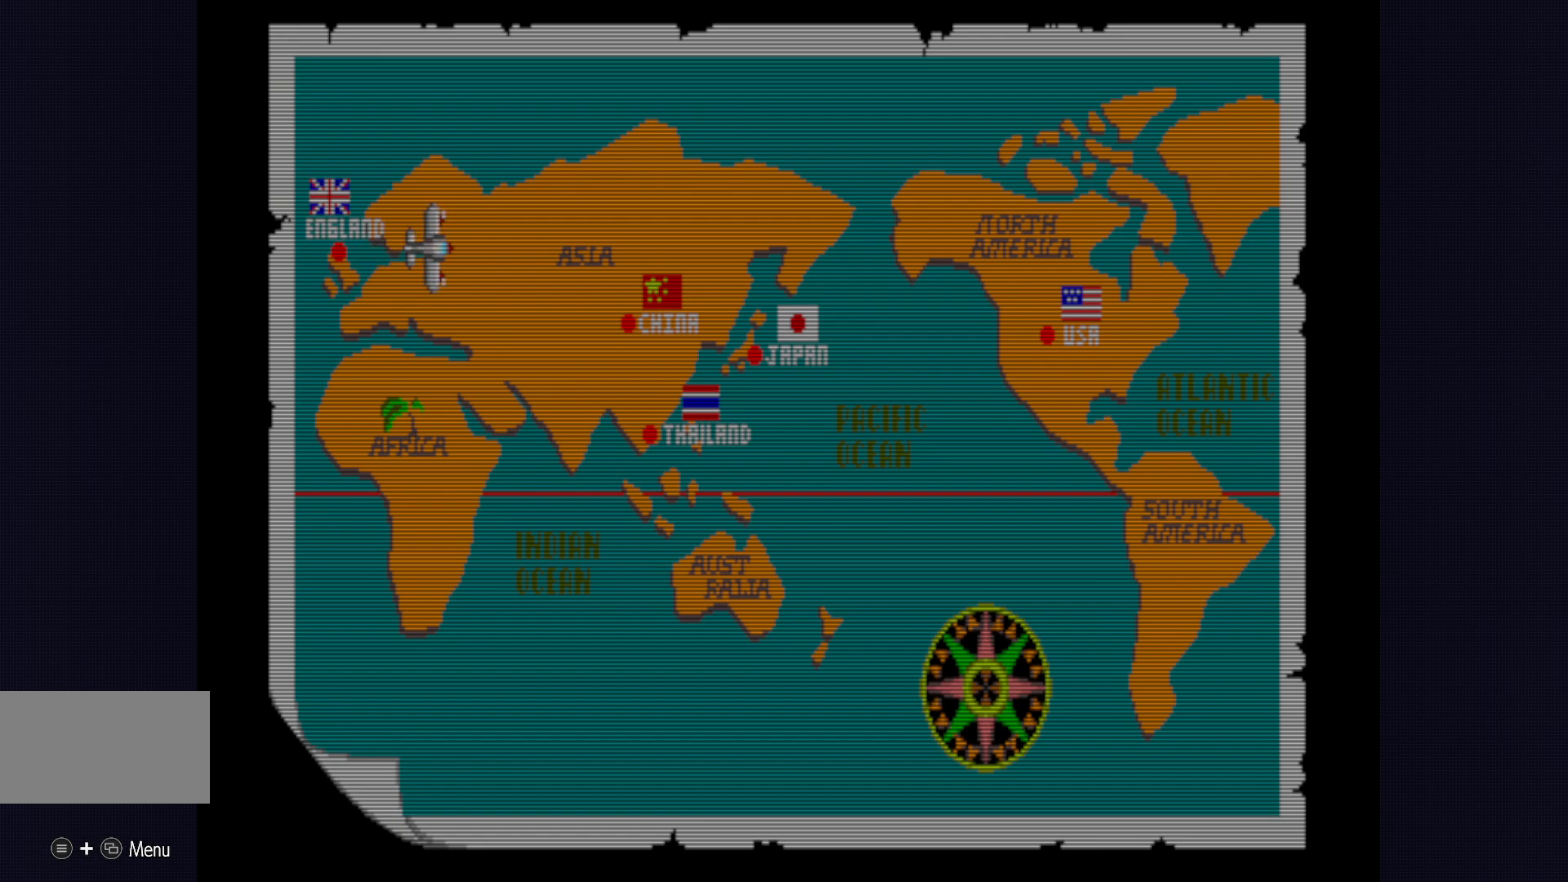
{"buttons": ["R1"], "left_stick": "center", "events": [[83, "R1", "down"], [150, "R1", "up"], [217, "R1", "down"], [283, "R1", "up"], [350, "R1", "down"], [433, "R1", "up"], [483, "R1", "down"]]}
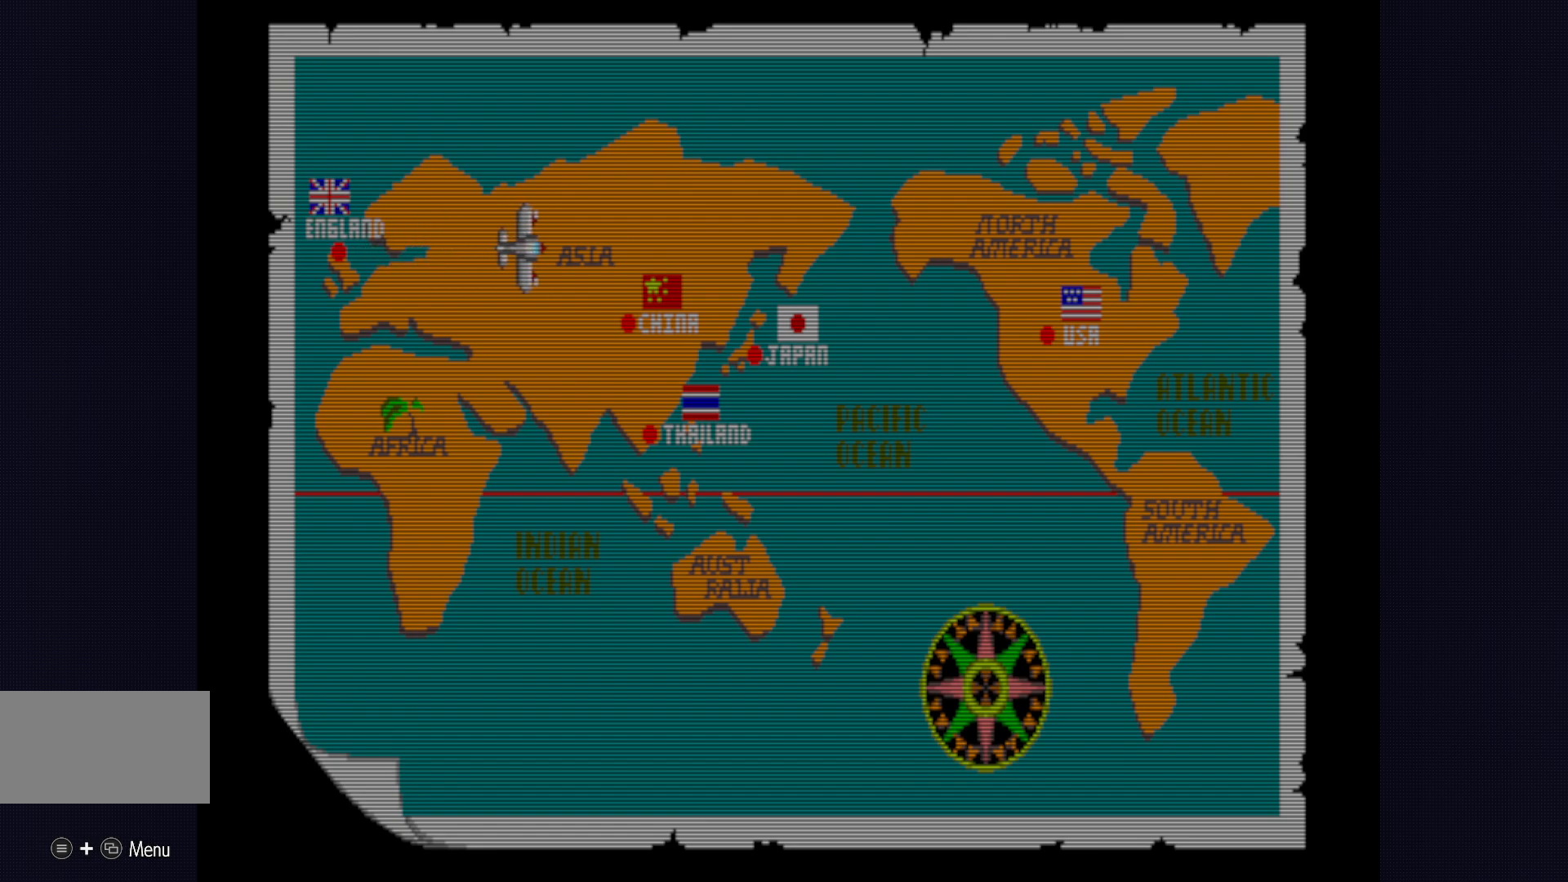
{"buttons": ["R1"], "left_stick": "center", "events": [[67, "R1", "up"], [133, "R1", "down"], [217, "R1", "up"], [283, "R1", "down"], [367, "R1", "up"], [433, "R1", "down"]]}
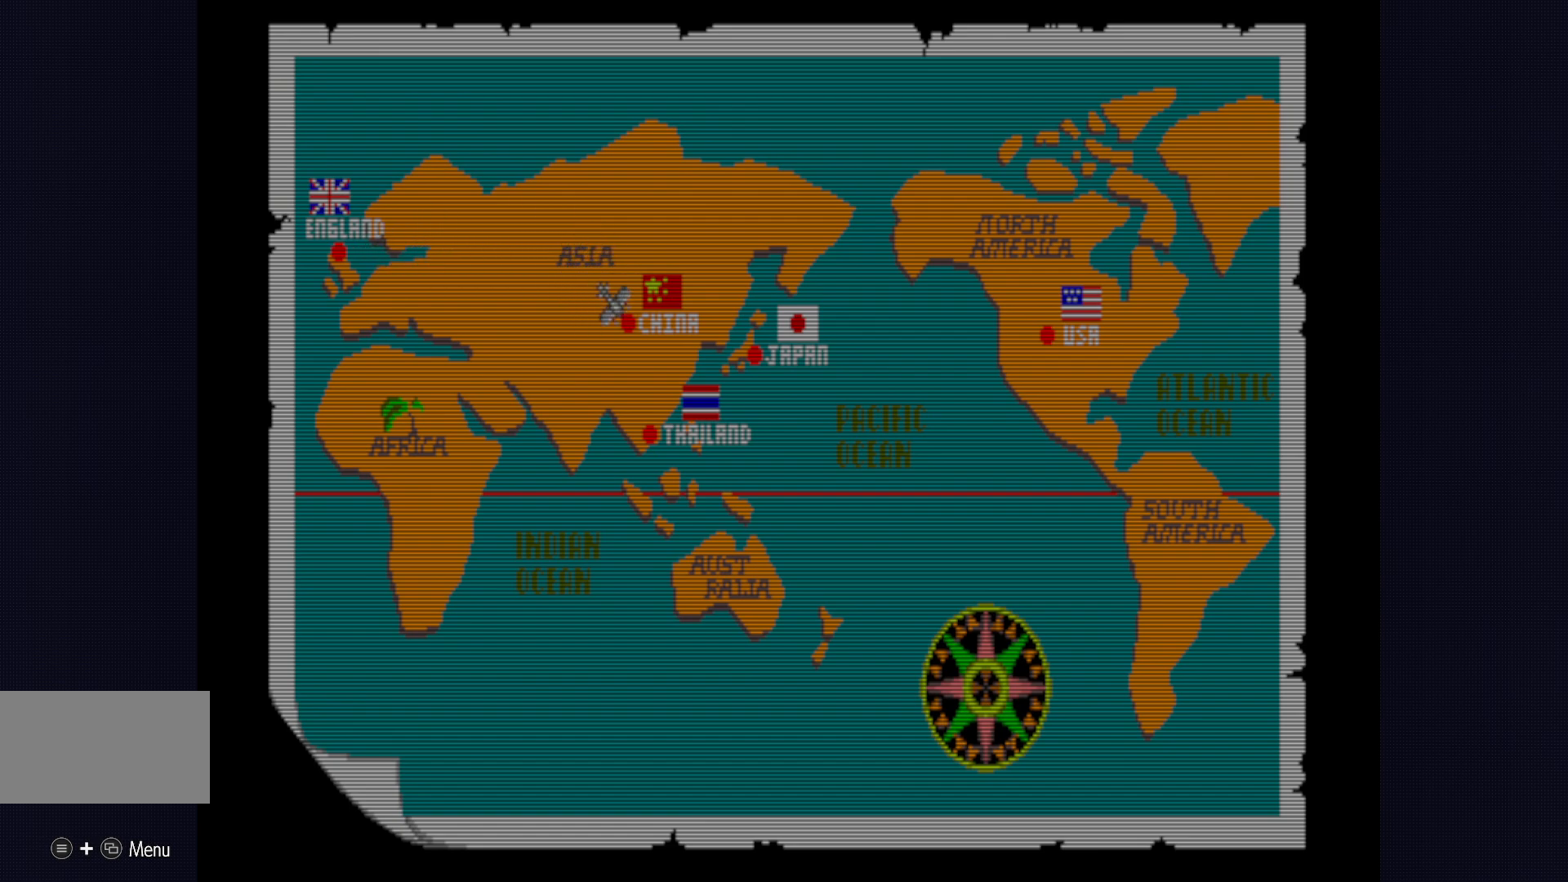
{"buttons": [], "left_stick": "center", "events": [[17, "R1", "up"], [83, "R1", "down"], [167, "R1", "up"], [233, "R1", "down"], [317, "R1", "up"], [400, "R1", "down"], [467, "R1", "up"]]}
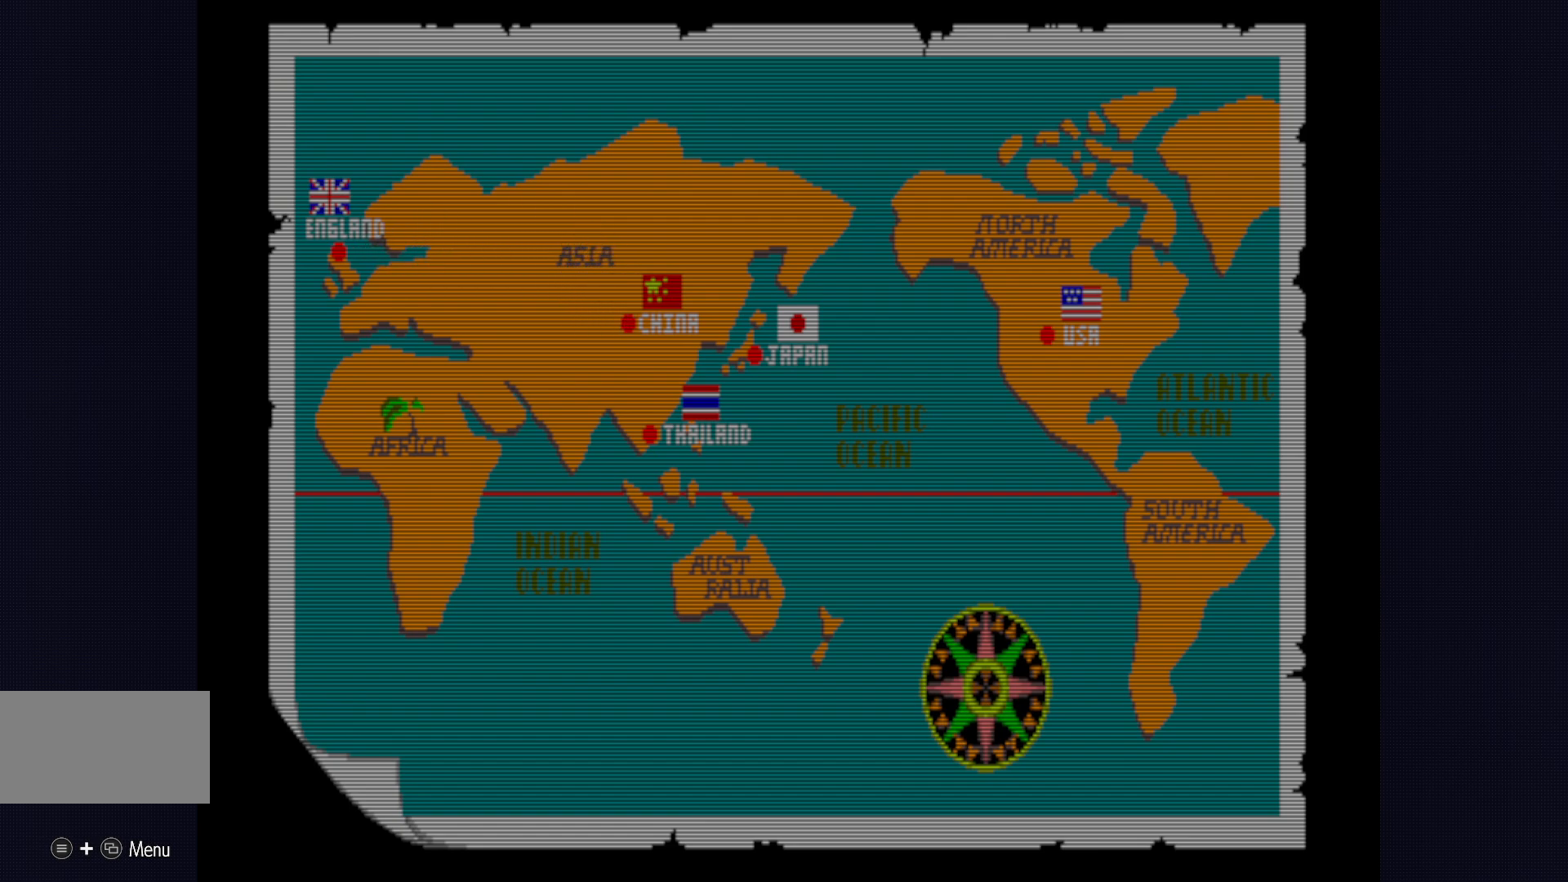
{"buttons": [], "left_stick": "center", "events": []}
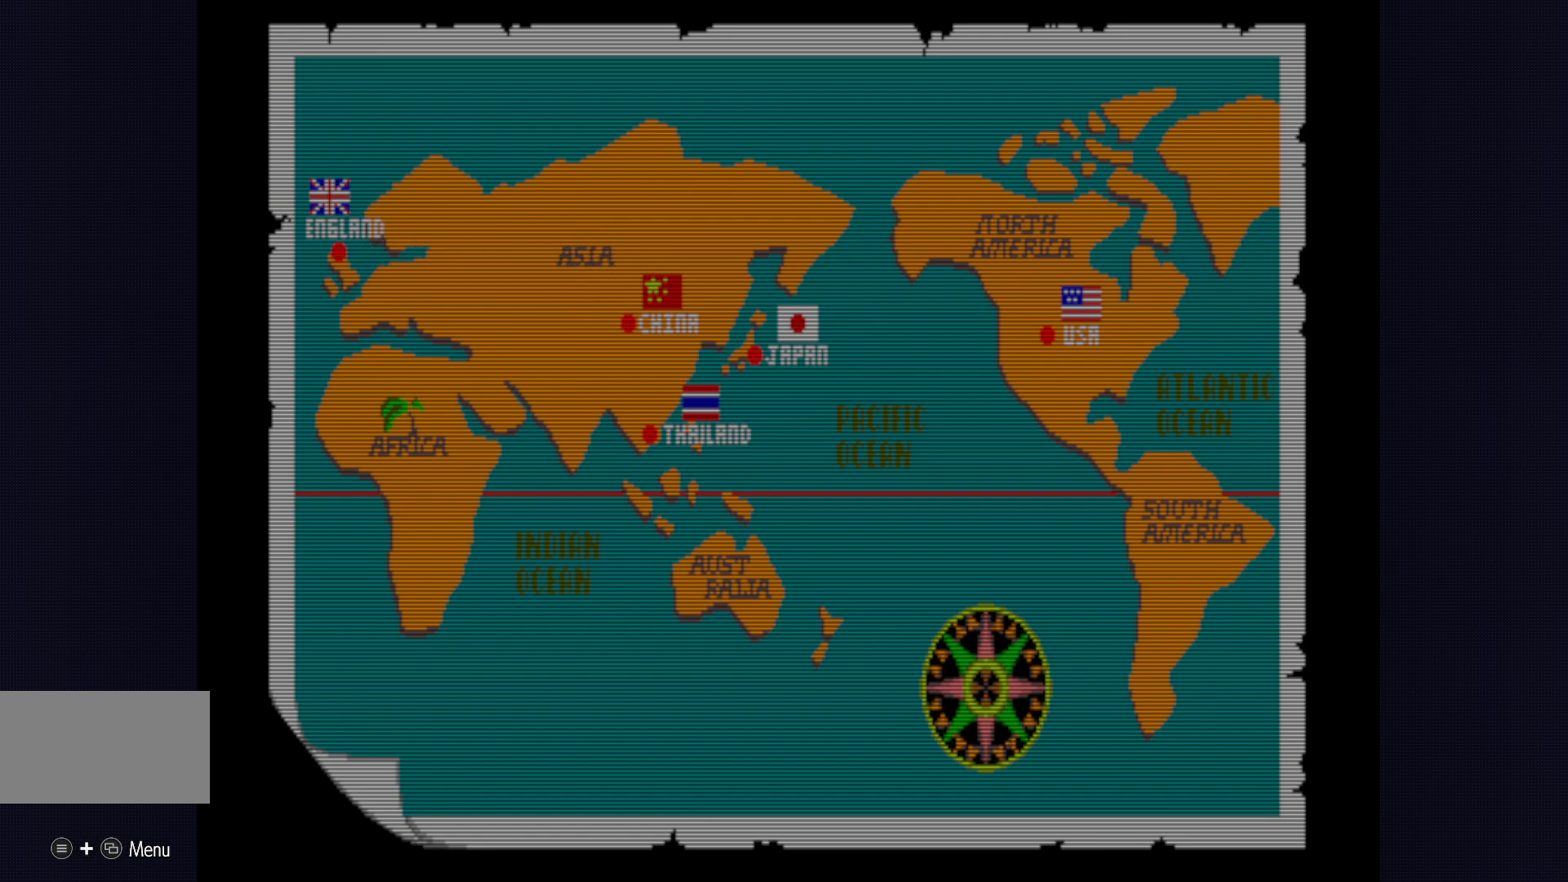
{"buttons": [], "left_stick": "center", "events": []}
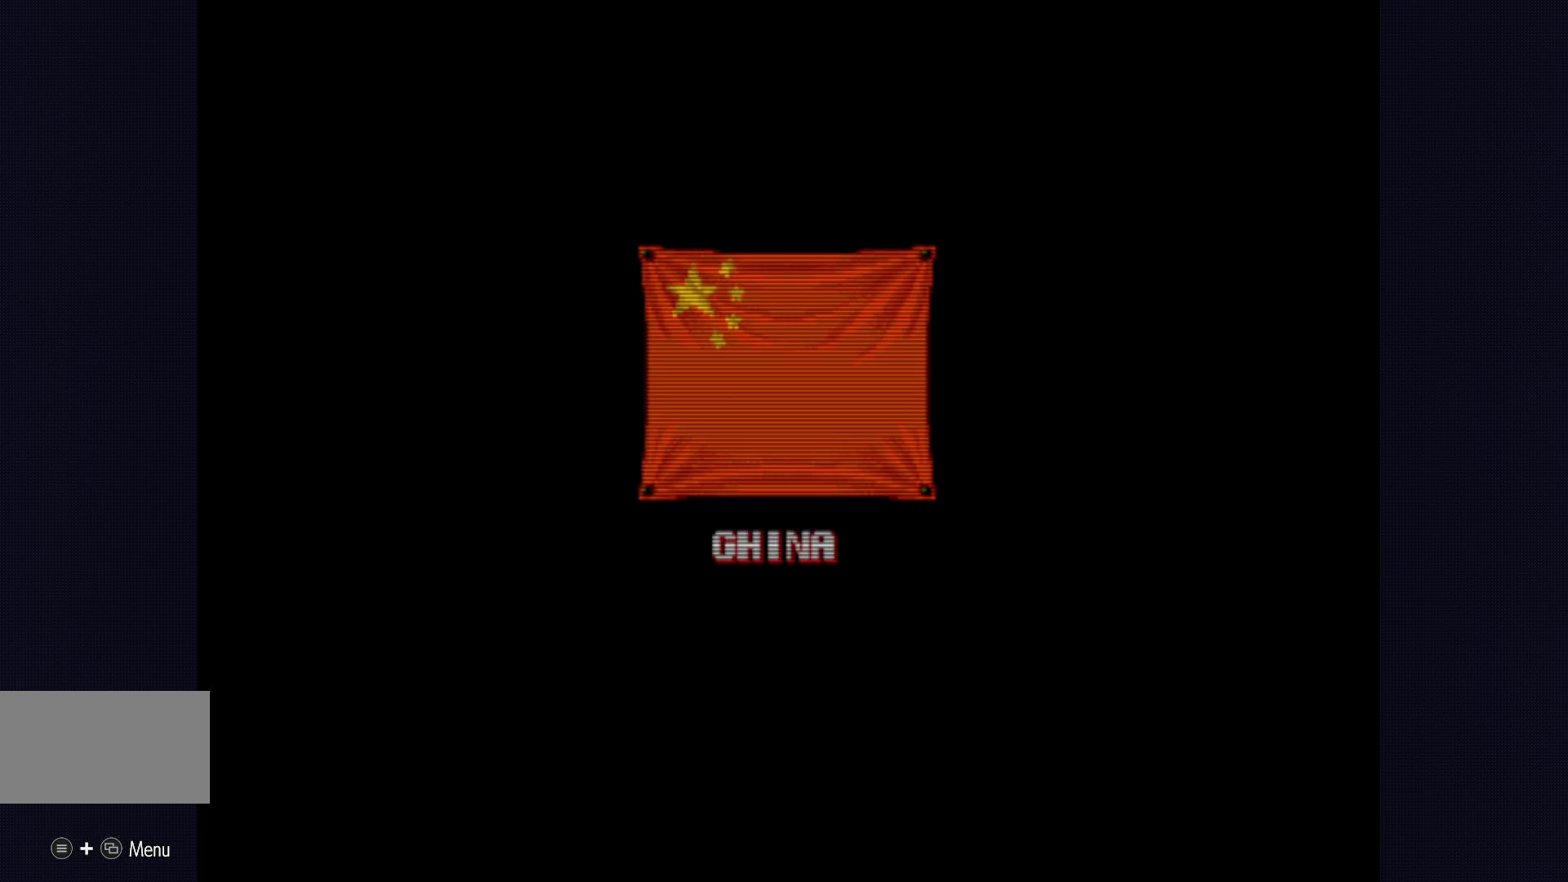
{"buttons": ["CROSS", "TRIANGLE", "L2", "R1", "R2"], "left_stick": "center", "events": [[167, "R1", "down"], [183, "SQUARE", "down"], [267, "SQUARE", "up"], [450, "CROSS", "down"], [450, "TRIANGLE", "down"], [467, "L2", "down"], [500, "R2", "down"]]}
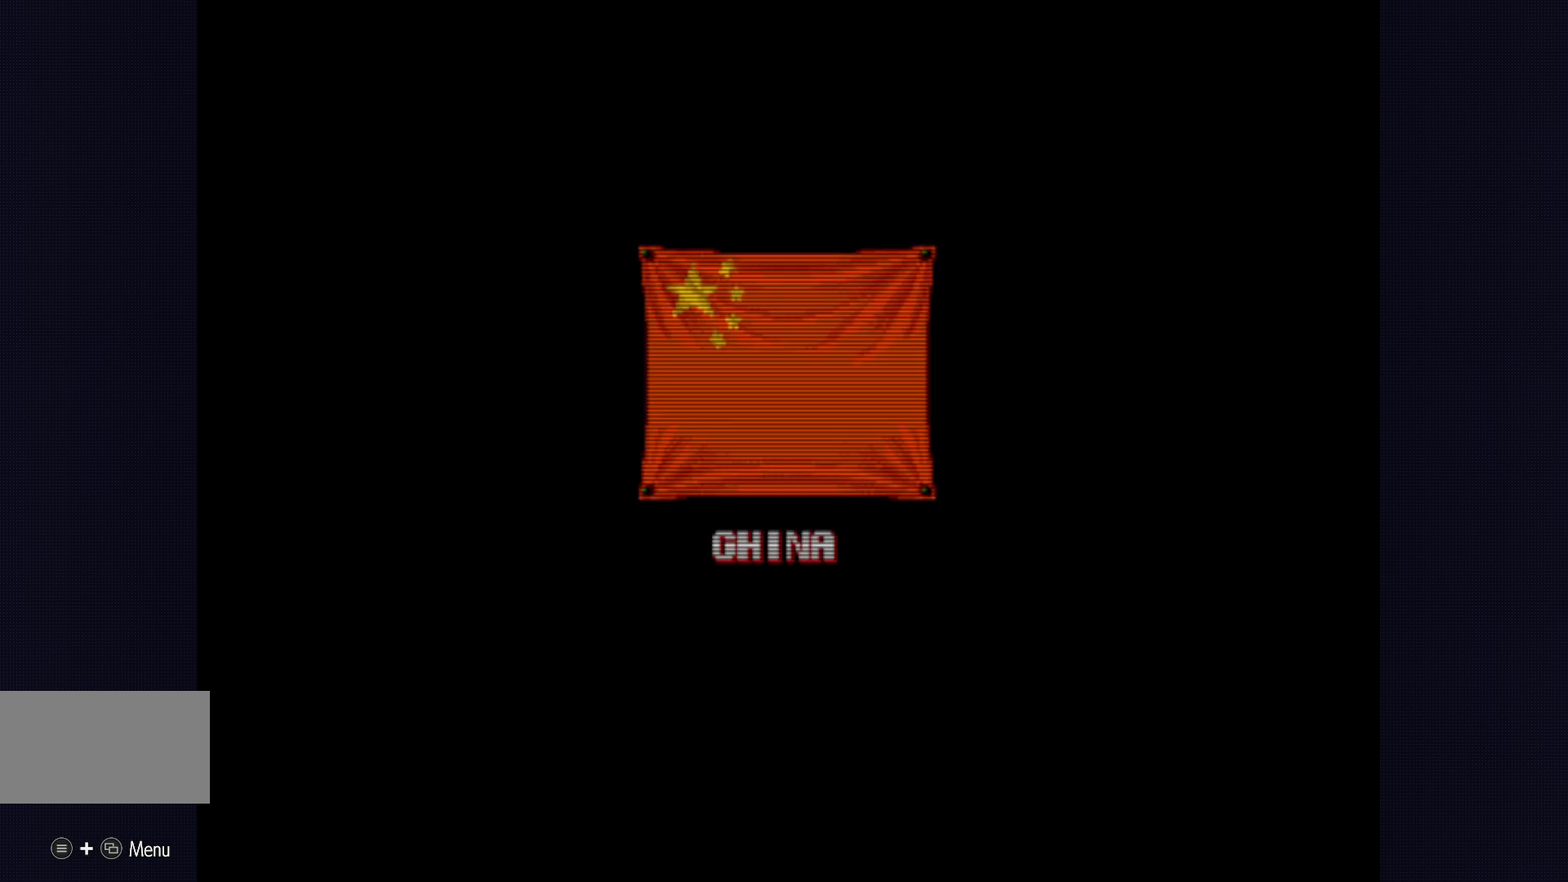
{"buttons": ["CROSS", "TRIANGLE", "L2", "R1", "R2"], "left_stick": "center", "events": [[33, "R1", "up"], [100, "TRIANGLE", "up"], [133, "TRIANGLE", "down"], [283, "R1", "down"]]}
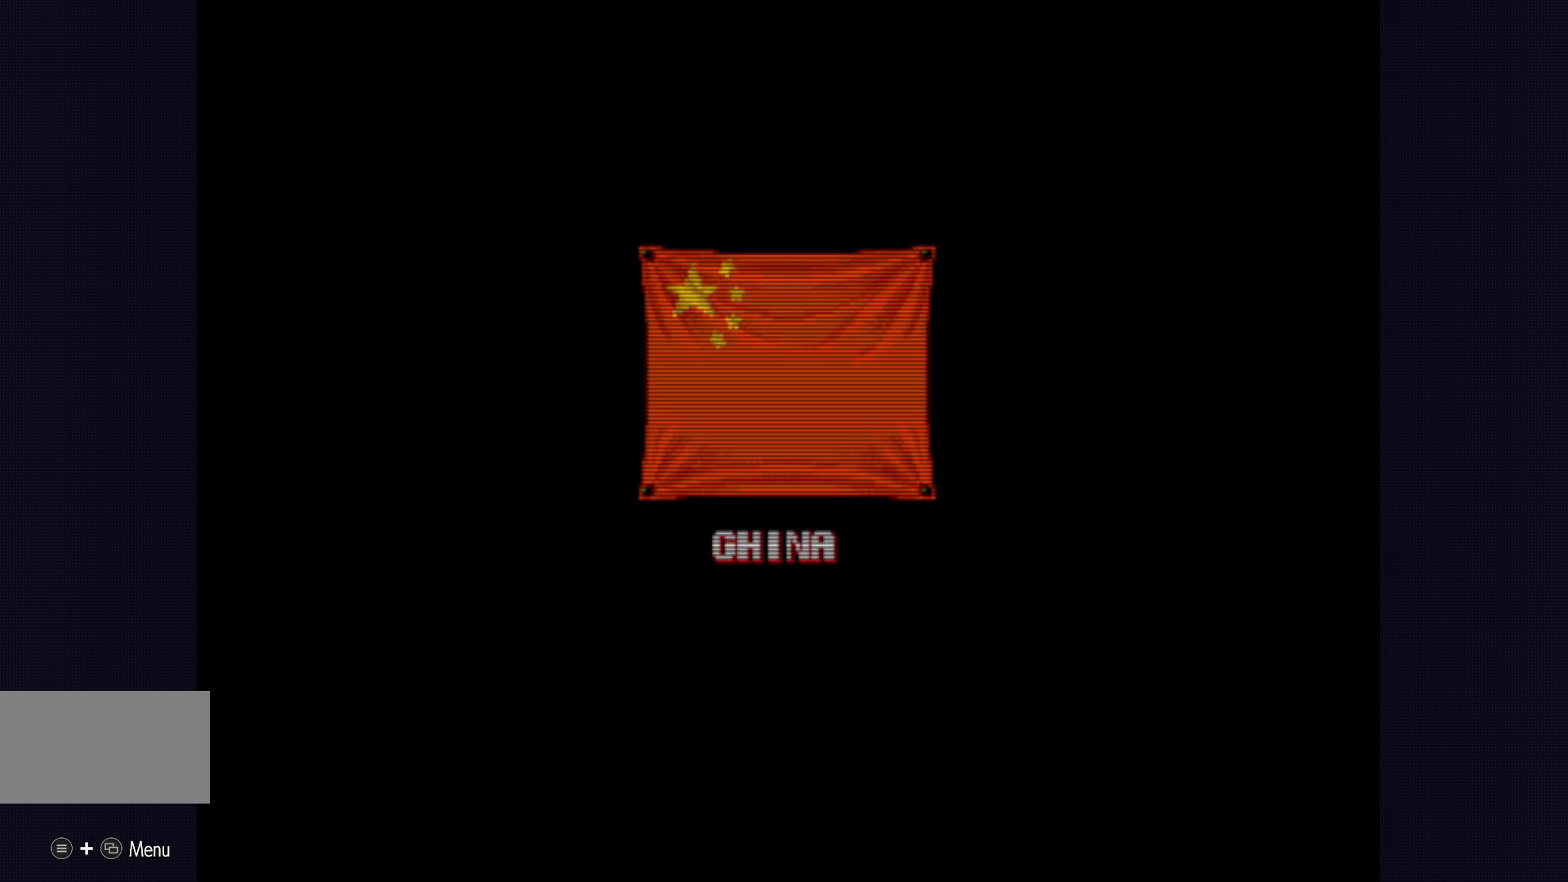
{"buttons": [], "left_stick": "center", "events": [[233, "R2", "up"], [233, "TRIANGLE", "up"], [267, "CROSS", "up"], [283, "R1", "up"], [367, "L2", "up"]]}
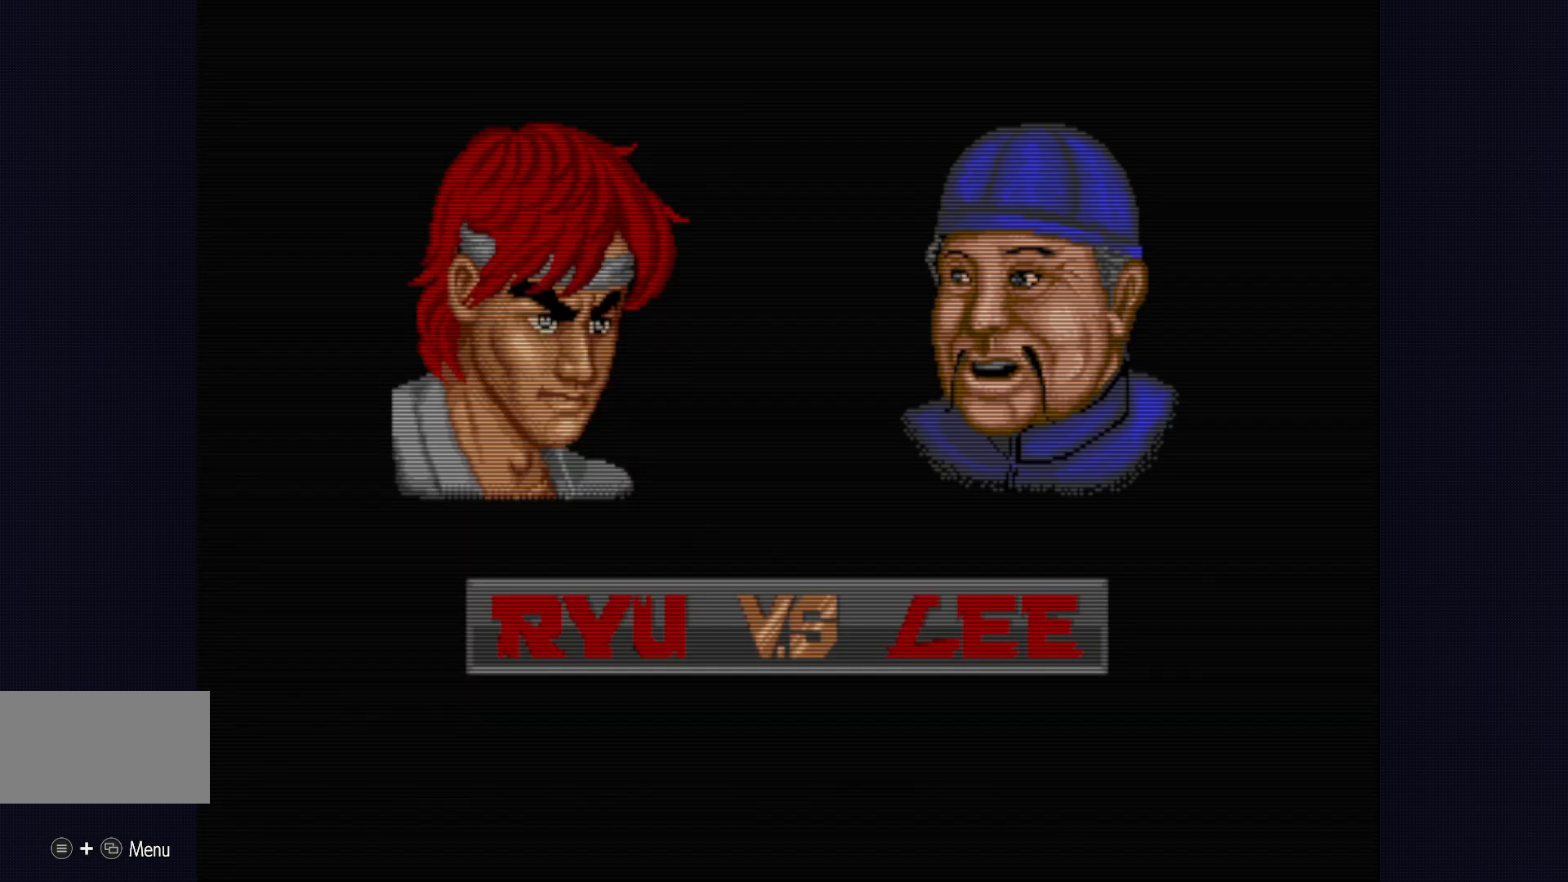
{"buttons": ["CROSS", "TRIANGLE", "L2", "R1", "R2"], "left_stick": "center", "events": [[67, "TRIANGLE", "down"], [83, "L2", "down"], [83, "R1", "down"], [83, "R2", "down"], [100, "CROSS", "down"], [100, "SQUARE", "down"], [150, "CIRCLE", "down"], [317, "CROSS", "up"], [400, "CIRCLE", "up"], [483, "CROSS", "down"], [500, "SQUARE", "up"]]}
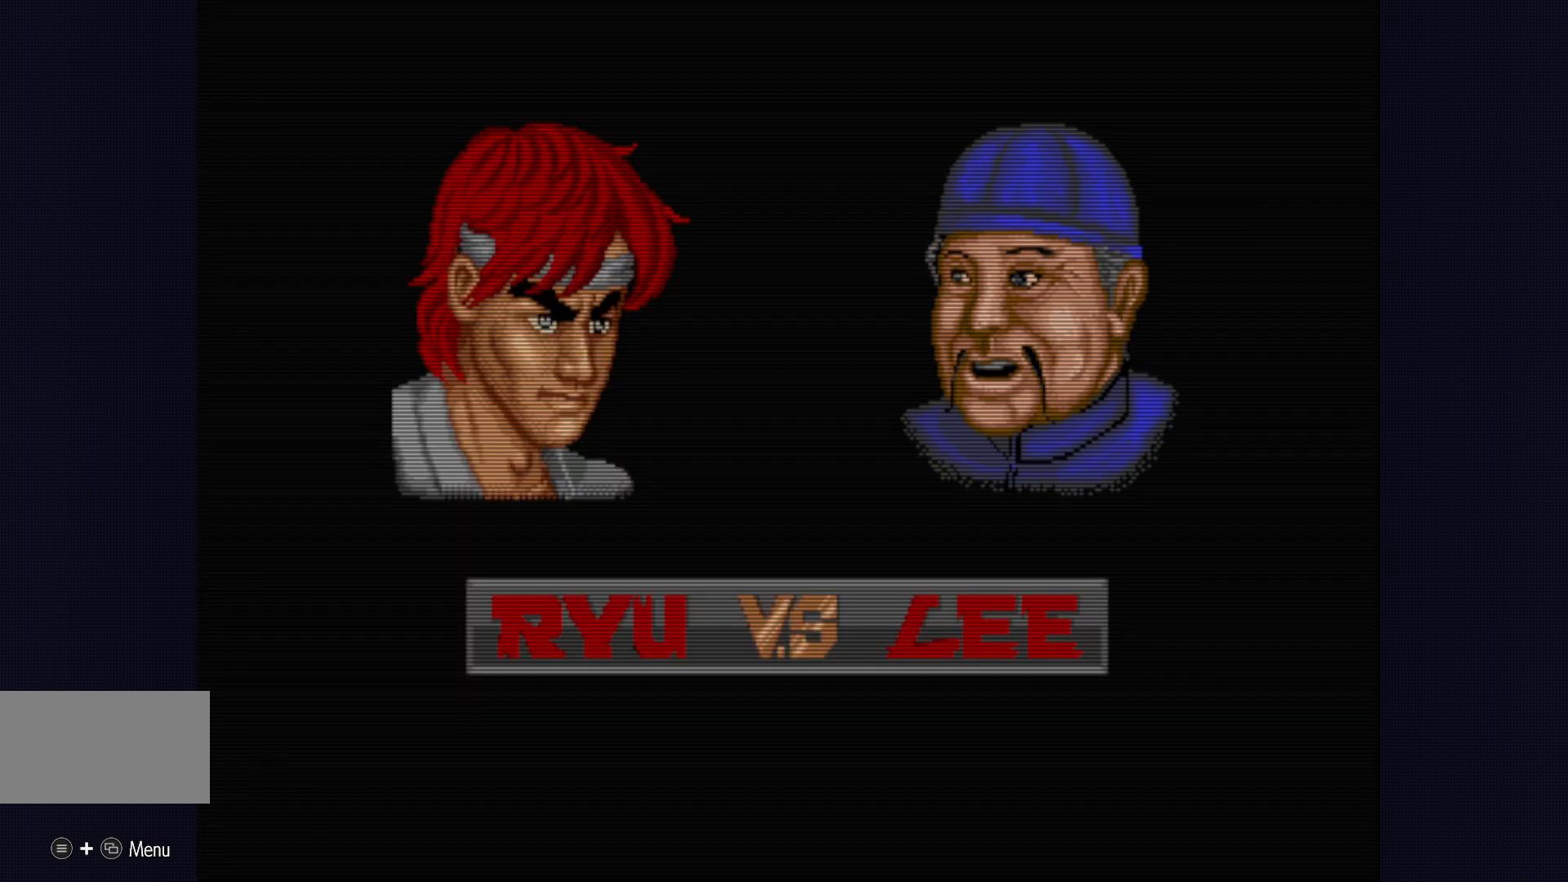
{"buttons": ["L2", "R1"], "left_stick": "center", "events": [[67, "R2", "up"], [167, "TRIANGLE", "up"], [183, "CROSS", "up"], [317, "left_stick", "right"], [450, "left_stick", "up"], [500, "left_stick", "center"]]}
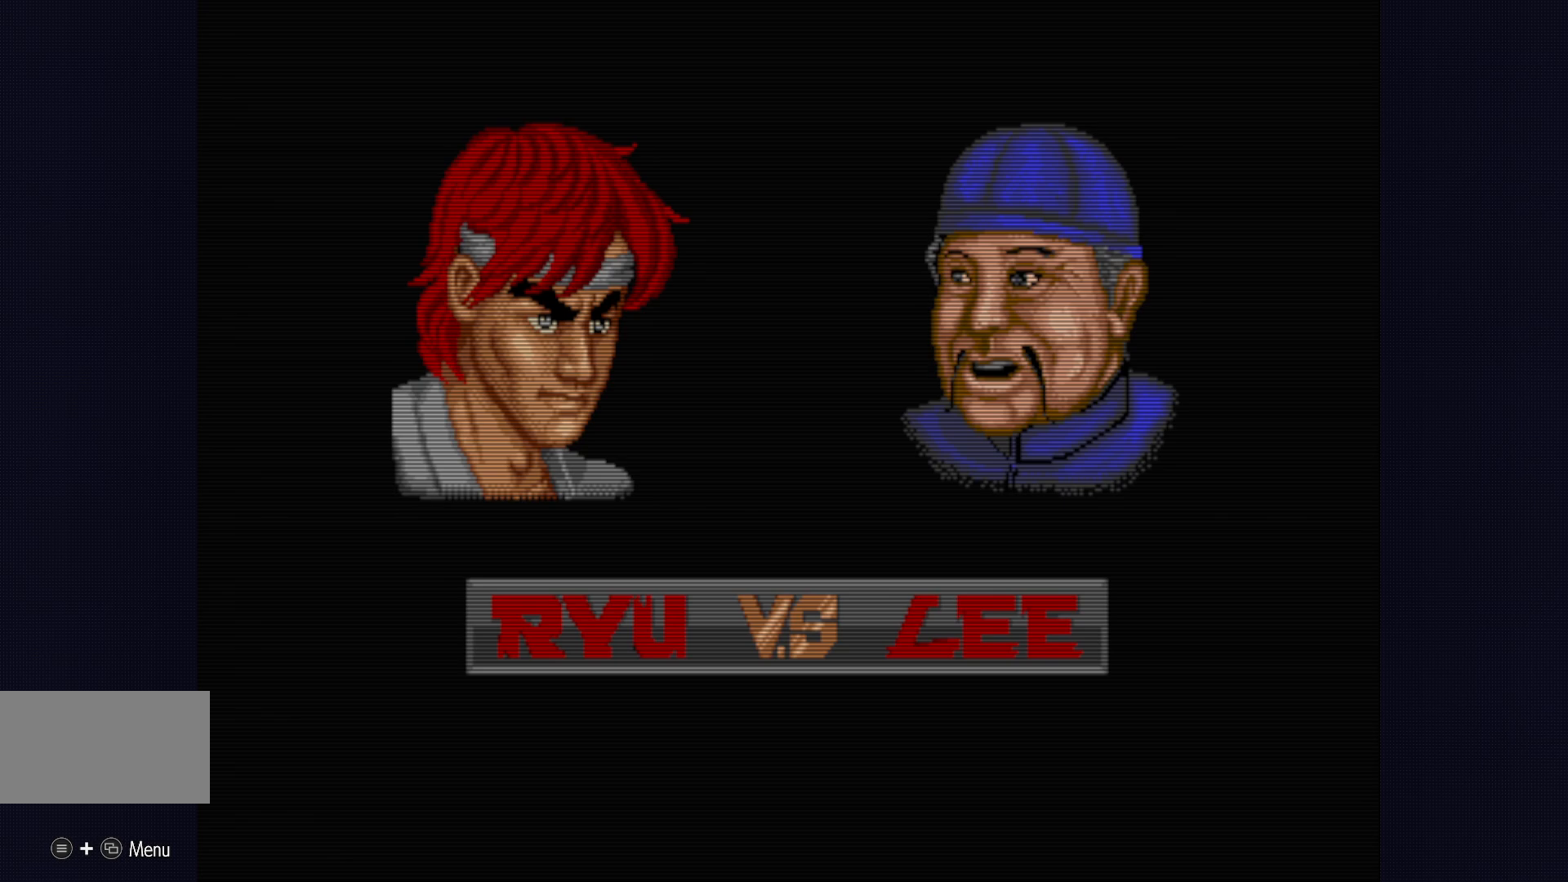
{"buttons": ["L2"], "left_stick": "down-right"}
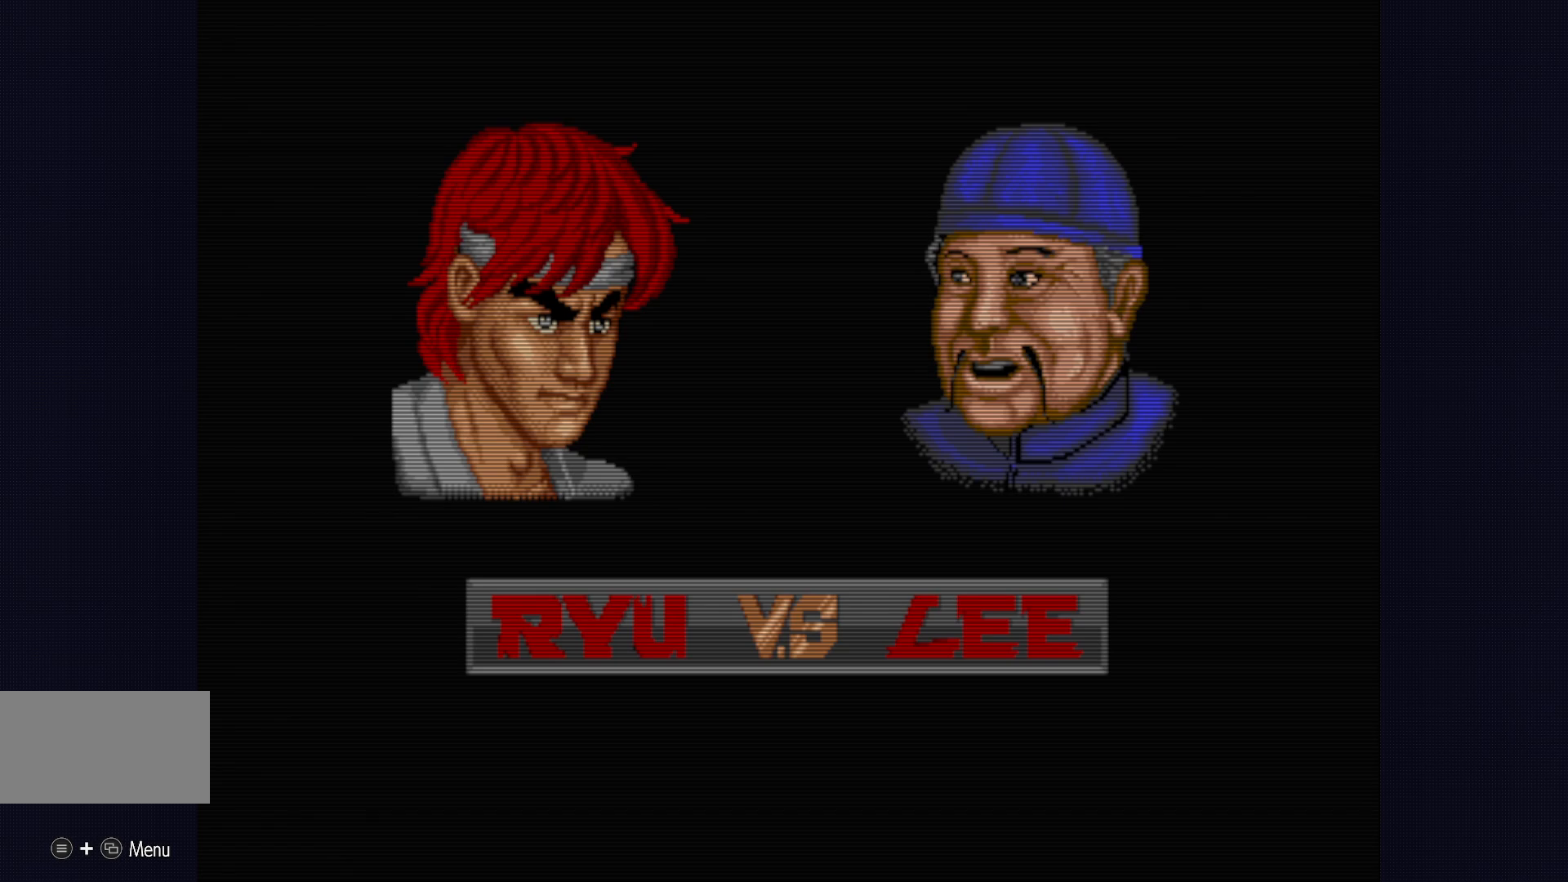
{"buttons": ["CROSS"], "left_stick": "right", "events": [[17, "L2", "up"], [83, "left_stick", "right"], [167, "left_stick", "up"], [250, "left_stick", "left"], [333, "left_stick", "down-right"], [467, "CROSS", "down"], [467, "left_stick", "right"]]}
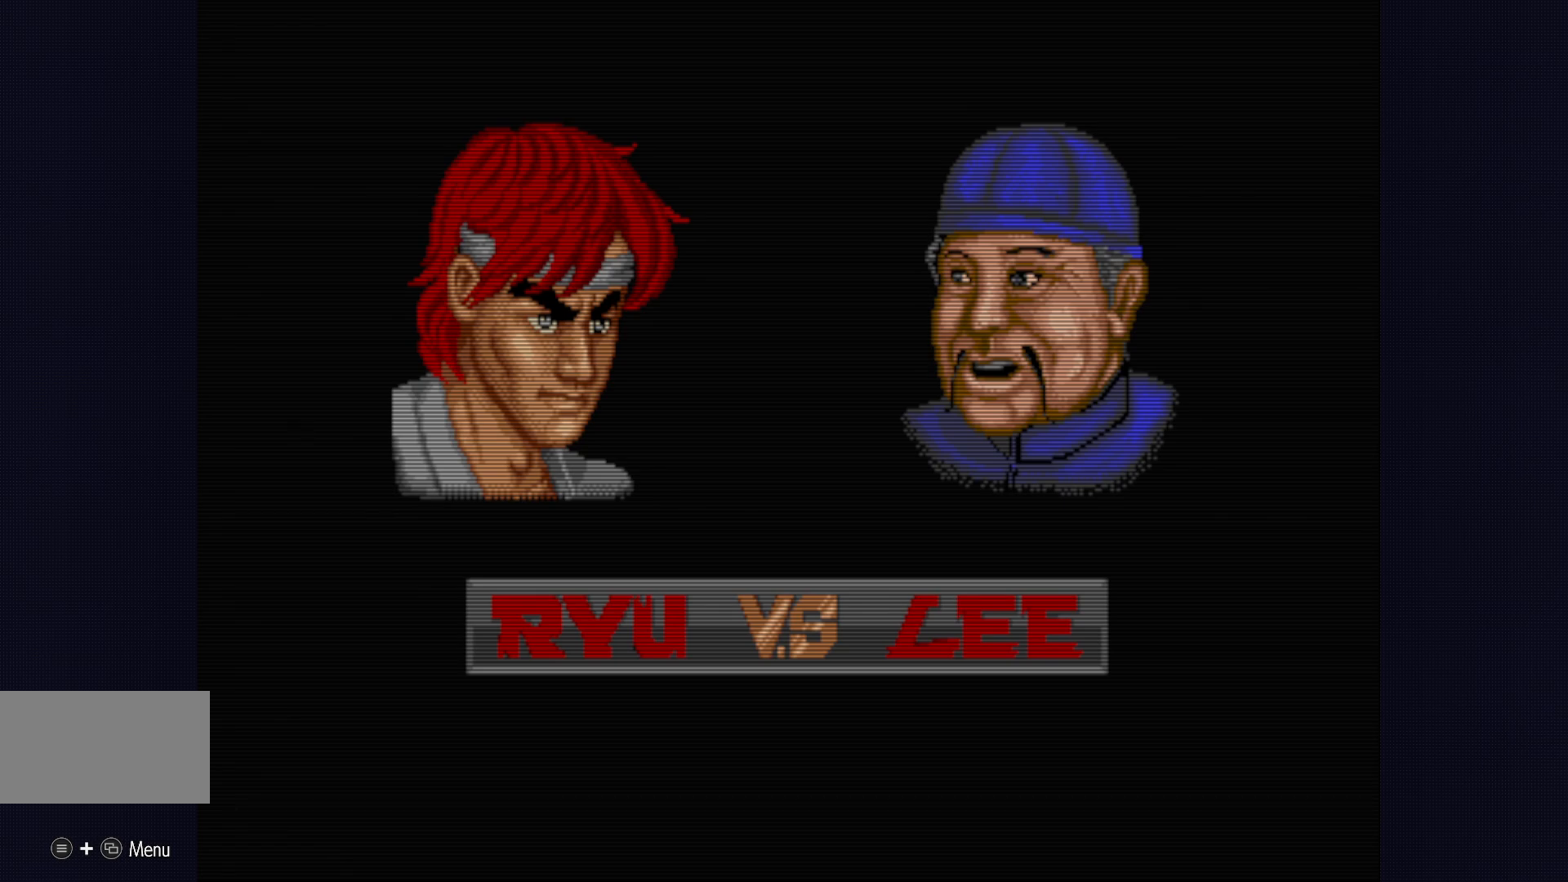
{"buttons": ["CROSS"], "left_stick": "up", "events": [[67, "left_stick", "up"], [133, "CROSS", "up"], [150, "left_stick", "left"], [250, "left_stick", "down-right"], [267, "CROSS", "down"], [350, "left_stick", "right"], [417, "CROSS", "up"], [450, "left_stick", "up"], [500, "CROSS", "down"]]}
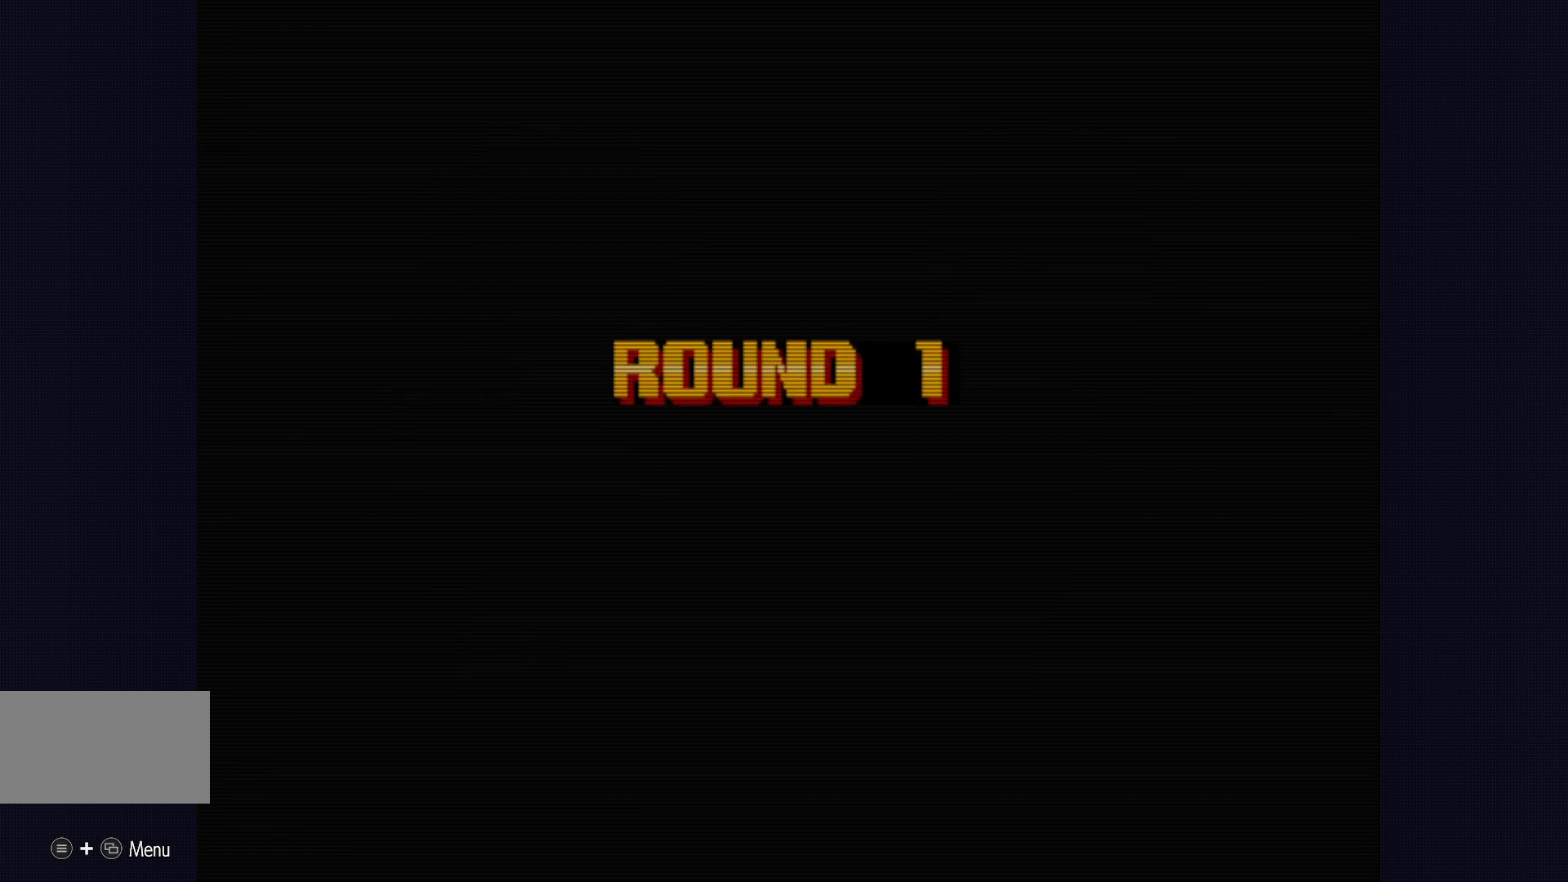
{"buttons": [], "left_stick": "left", "events": [[33, "left_stick", "left"], [133, "CROSS", "up"], [150, "left_stick", "down-right"], [233, "CROSS", "down"], [250, "left_stick", "right"], [350, "left_stick", "up"], [383, "CROSS", "up"], [467, "left_stick", "left"]]}
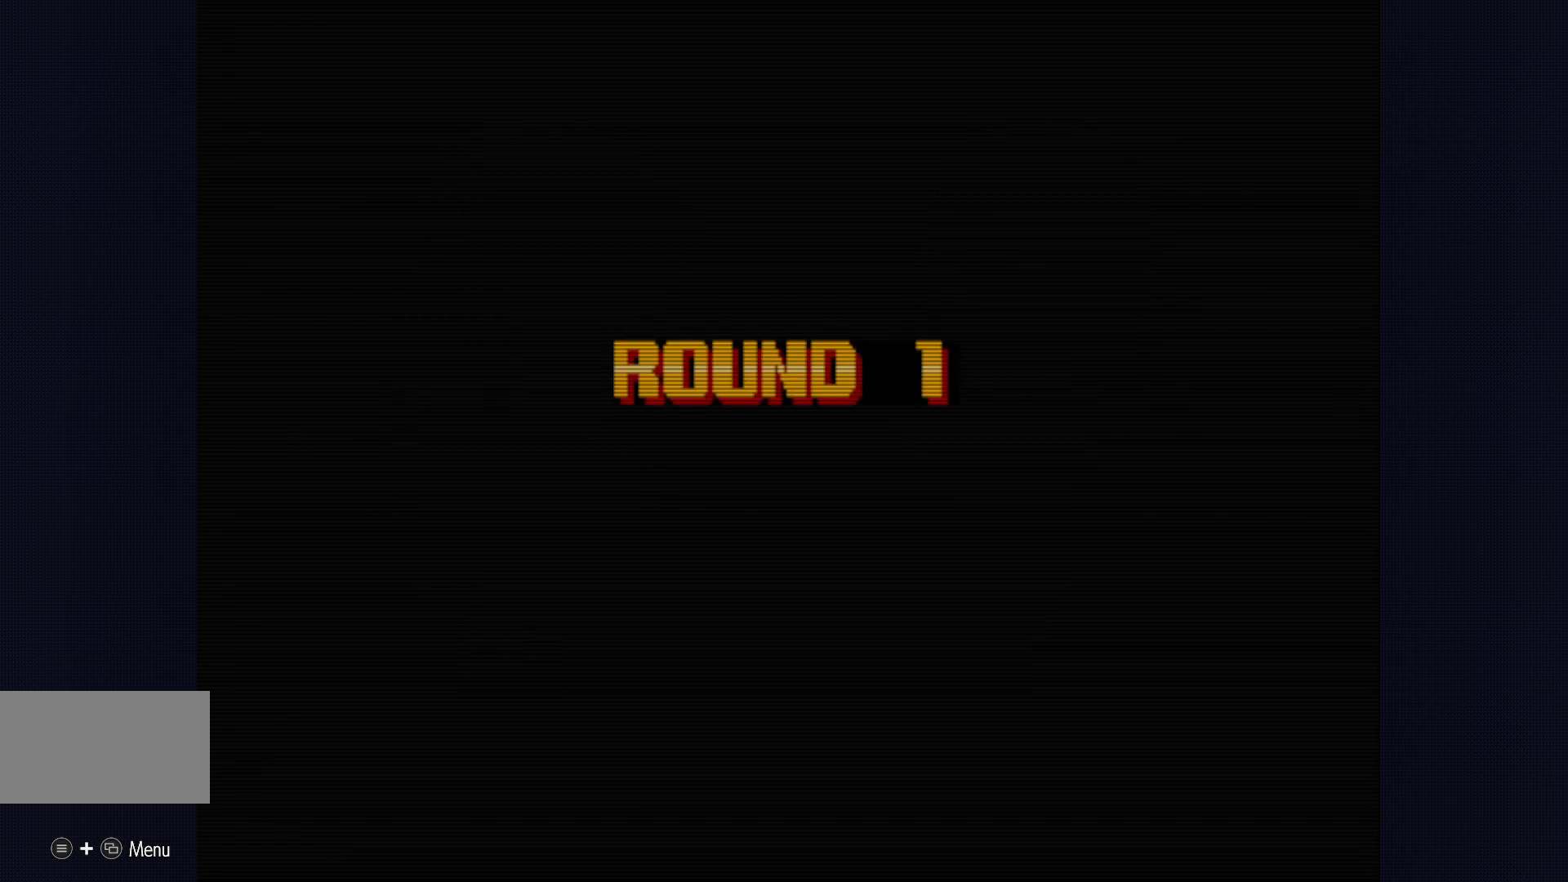
{"buttons": ["SQUARE"], "left_stick": "center", "events": [[33, "SQUARE", "down"], [83, "left_stick", "center"], [167, "SQUARE", "up"], [300, "SQUARE", "down"]]}
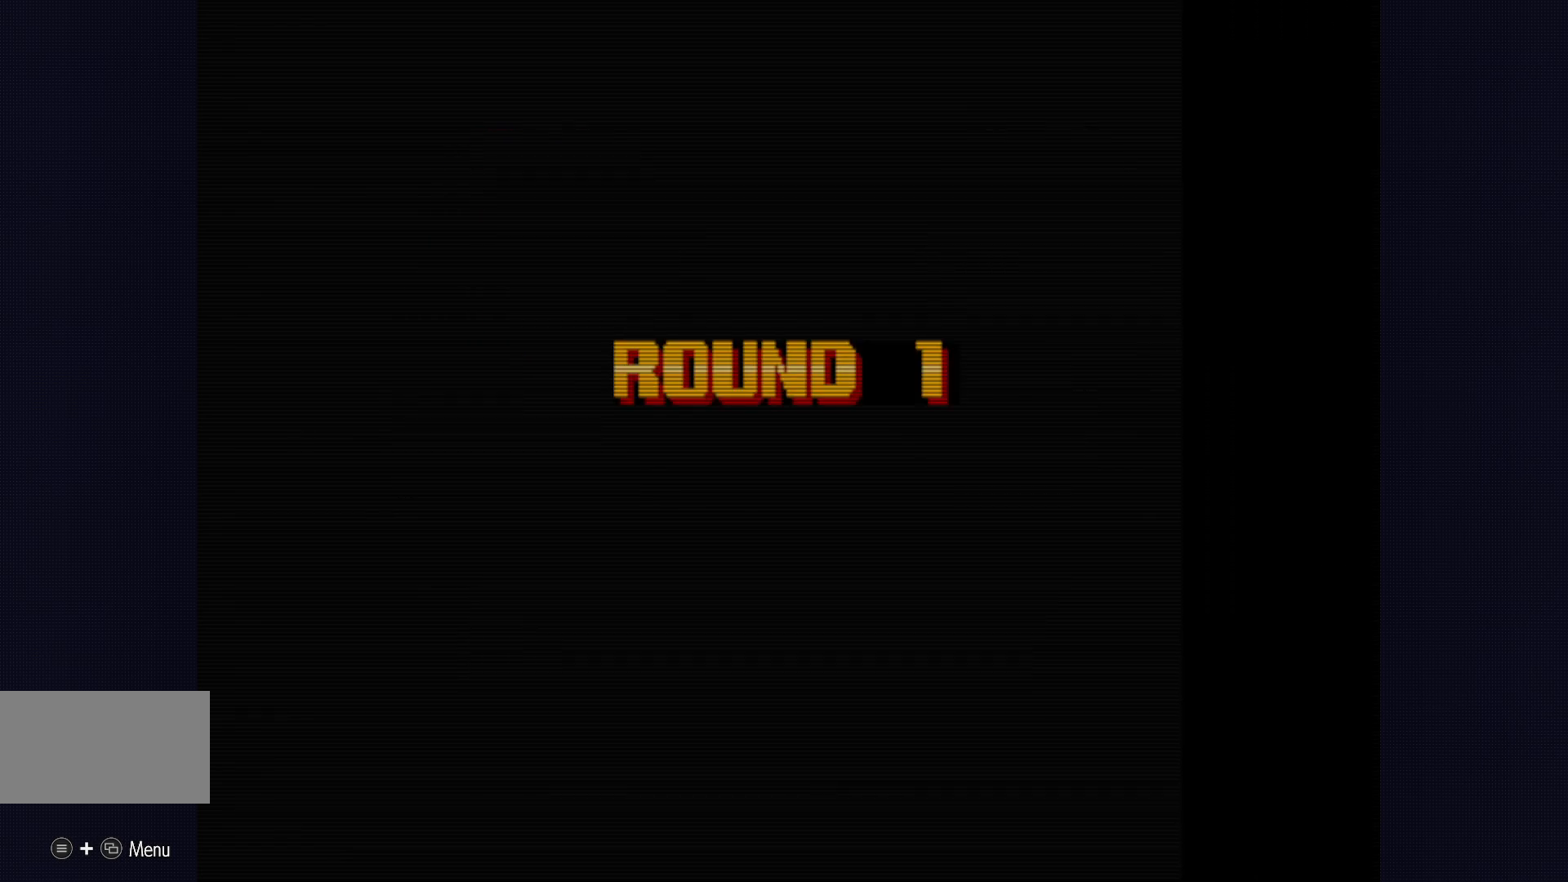
{"buttons": [], "left_stick": "center", "events": [[17, "SQUARE", "up"]]}
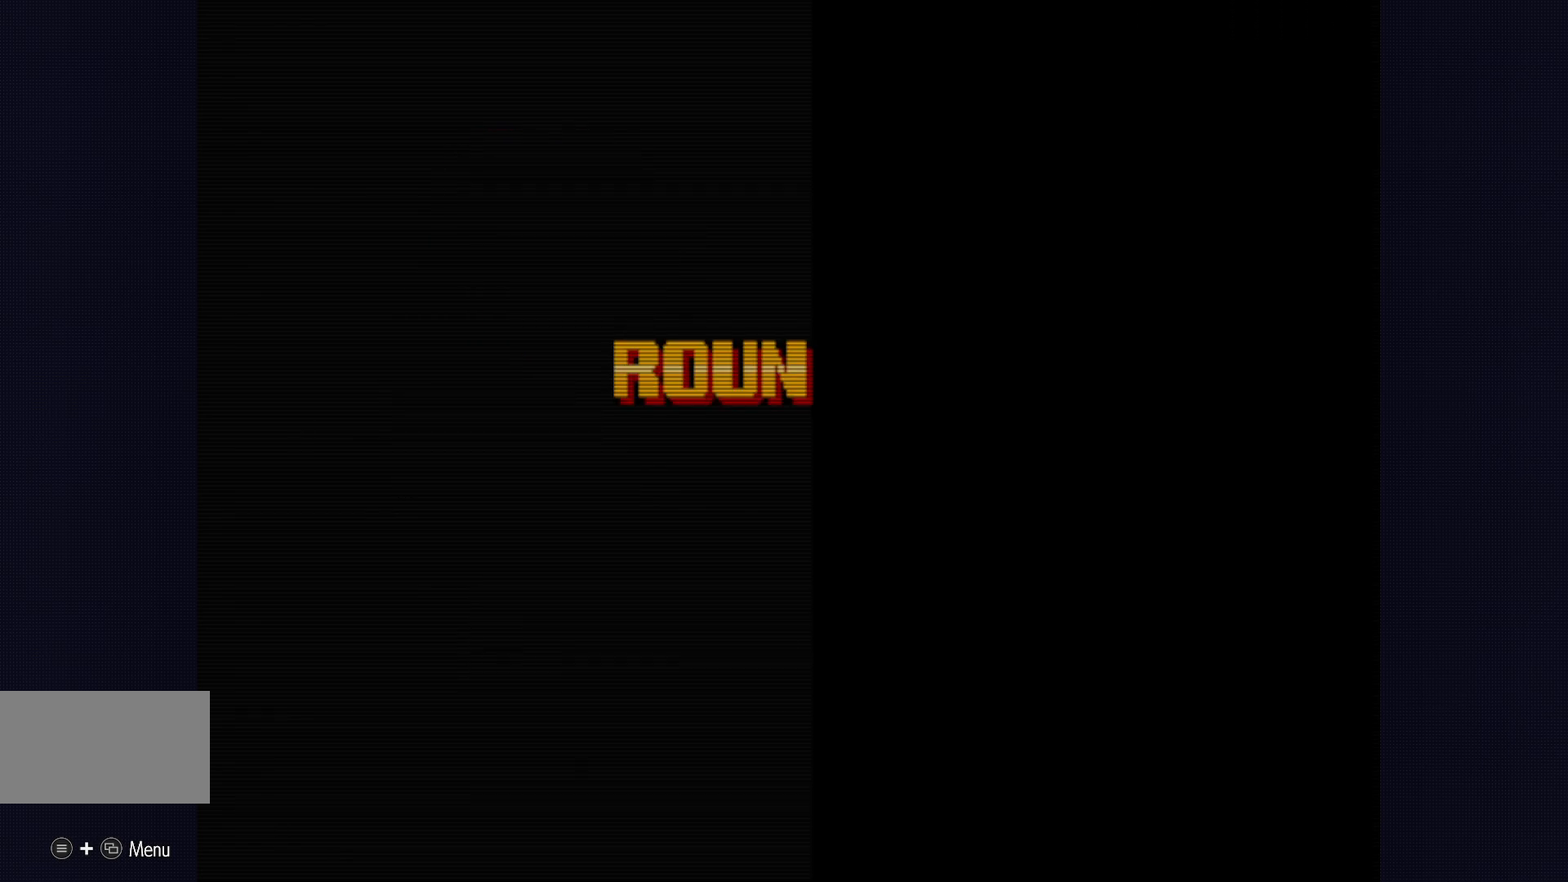
{"buttons": [], "left_stick": "center", "events": []}